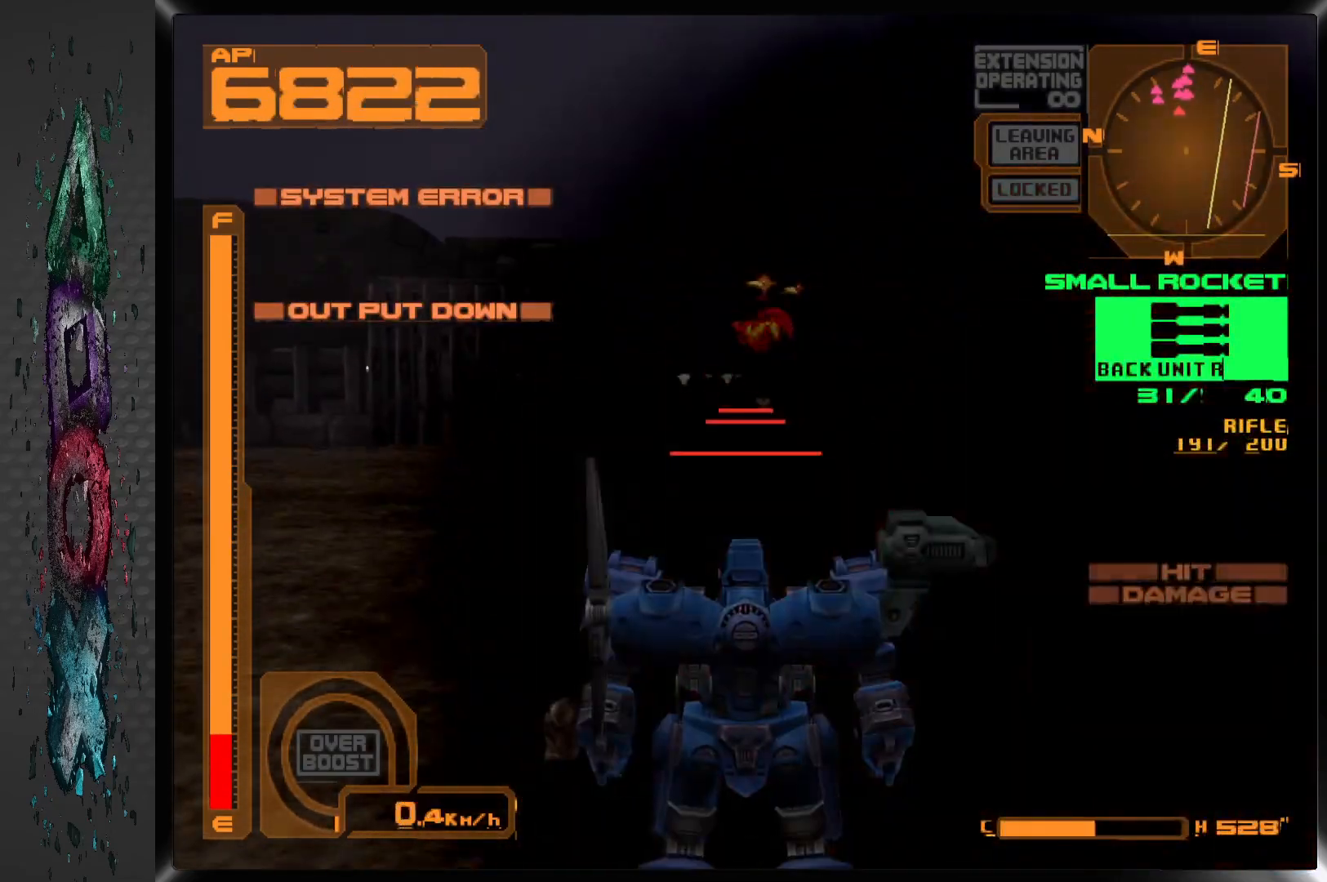
Gameplay with a controller (PlayStation layout); each line is a JSON object with the inputs held at the frame after it. "events" lists button and stick changes between this image and that frame as [ms after this image, input, new state], when the widget could be followed in between.
{"buttons": ["CROSS", "L1"], "left_stick": "center", "right_stick": "center", "events": [[100, "SQUARE", "up"], [350, "CROSS", "down"]]}
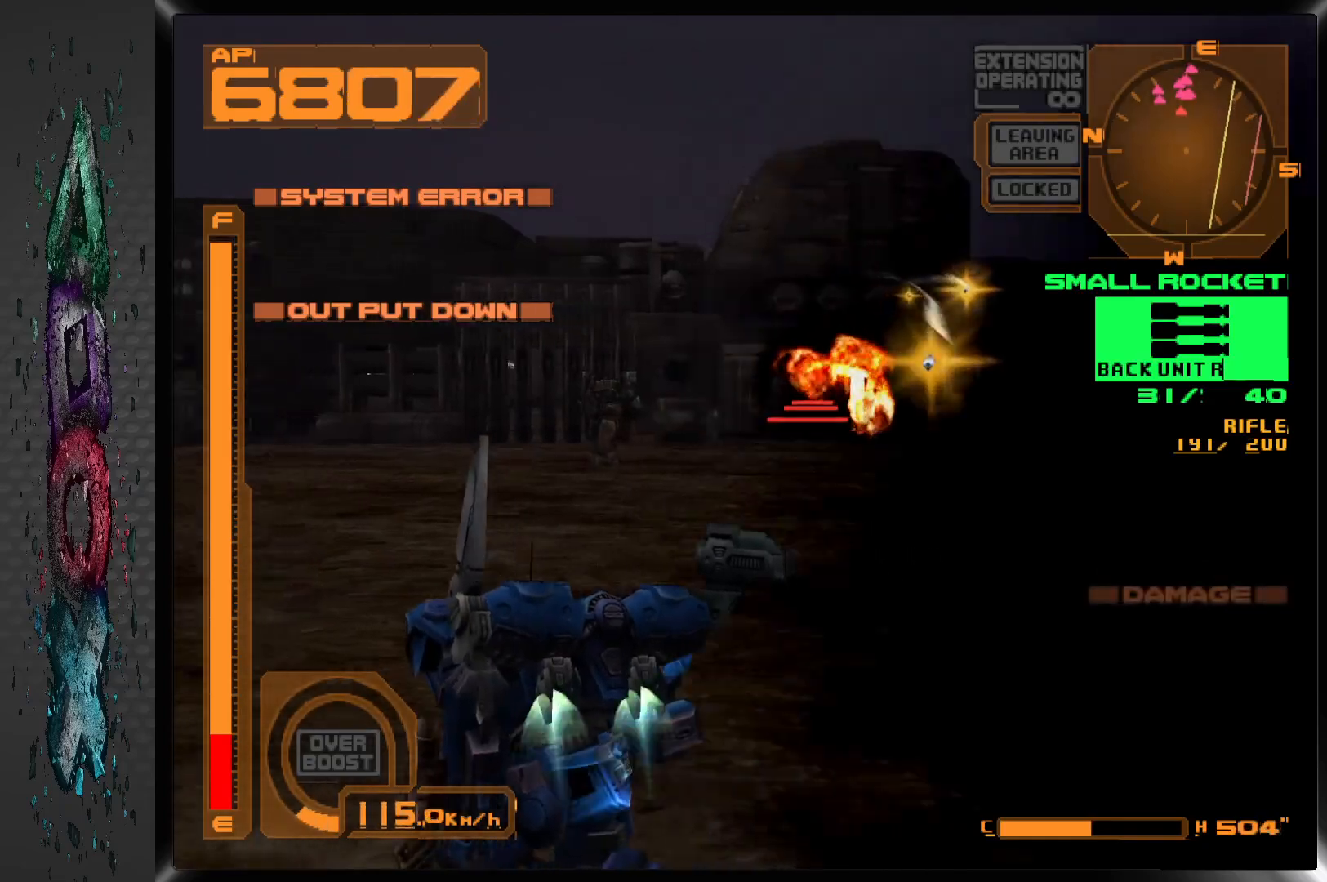
{"buttons": ["CROSS", "L1", "DPAD_UP"], "left_stick": "center", "right_stick": "center", "events": [[450, "DPAD_UP", "down"]]}
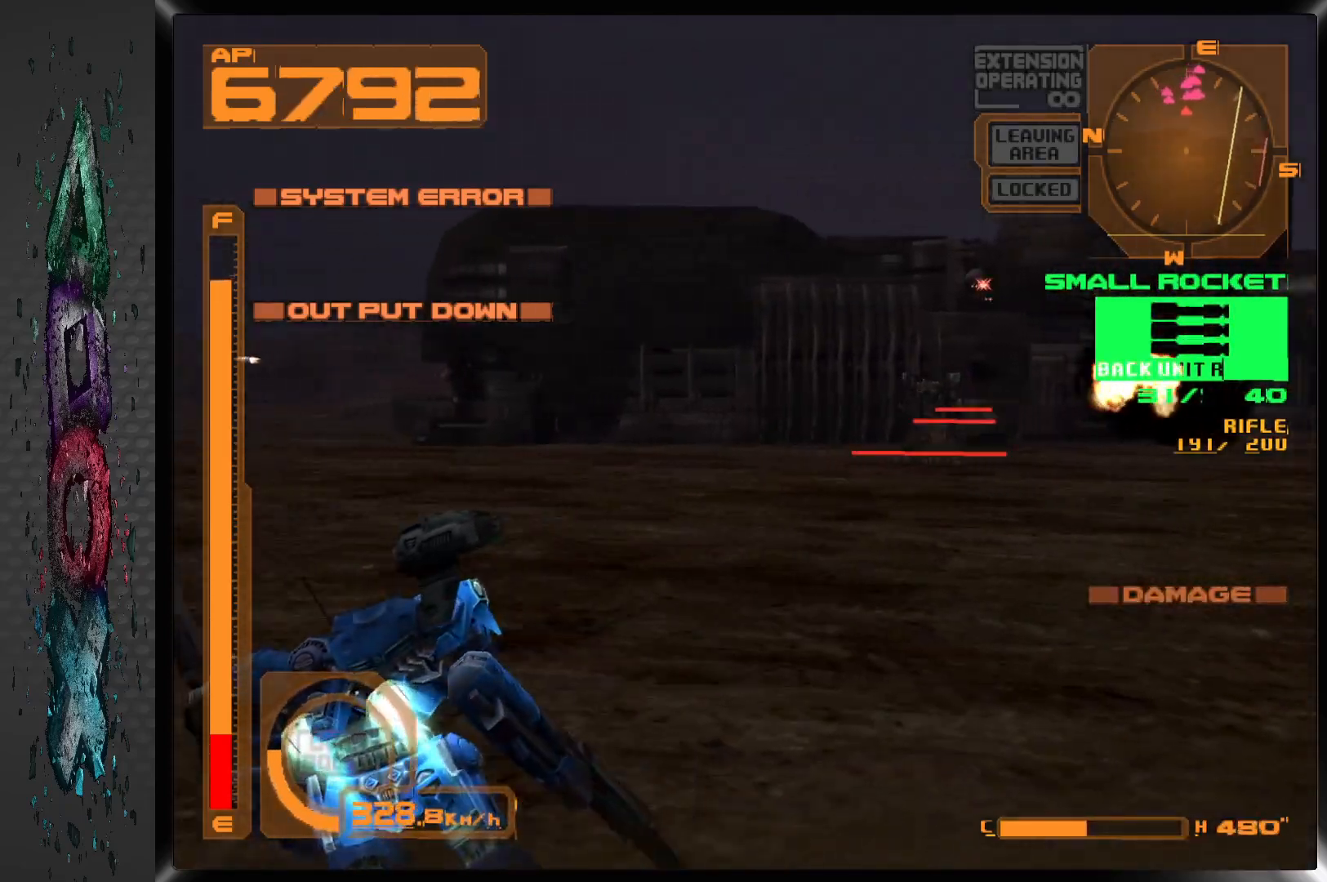
{"buttons": ["DPAD_UP"], "left_stick": "center", "right_stick": "center", "events": [[200, "L1", "up"], [233, "CROSS", "up"]]}
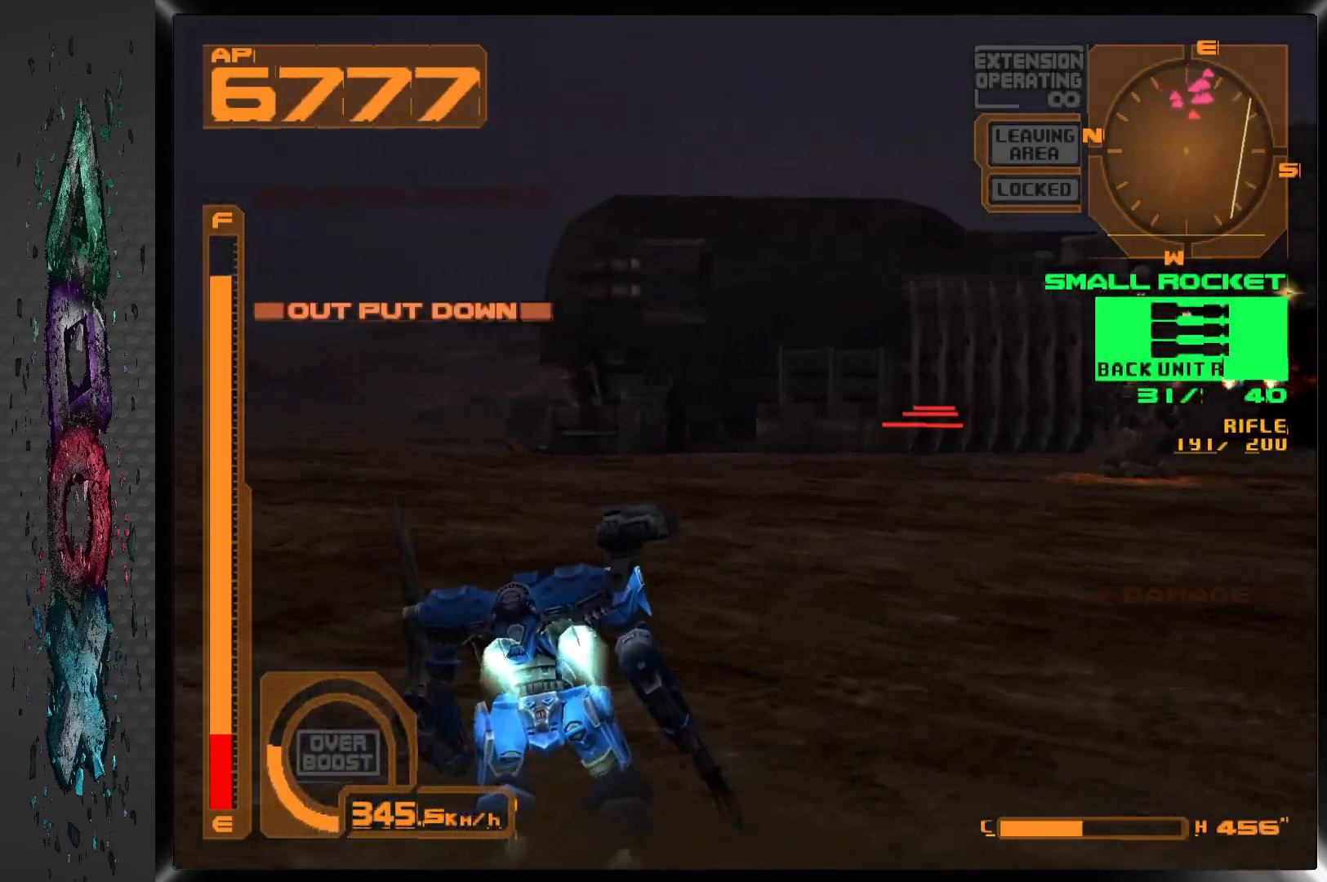
{"buttons": ["CROSS", "L1", "DPAD_UP"], "left_stick": "center", "right_stick": "center", "events": [[350, "L1", "down"], [433, "CROSS", "down"]]}
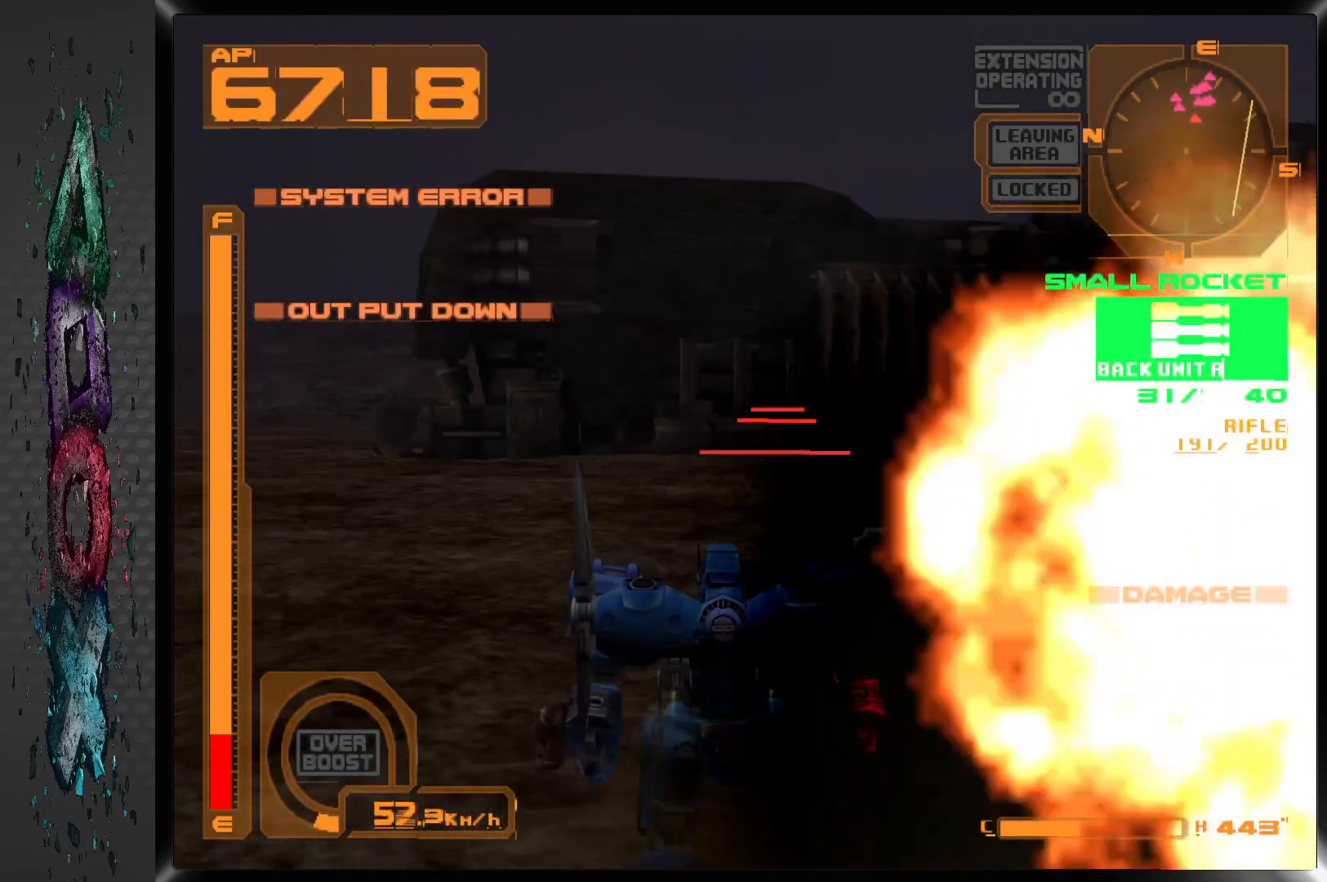
{"buttons": ["CROSS", "L1", "DPAD_UP"], "left_stick": "center", "right_stick": "center", "events": []}
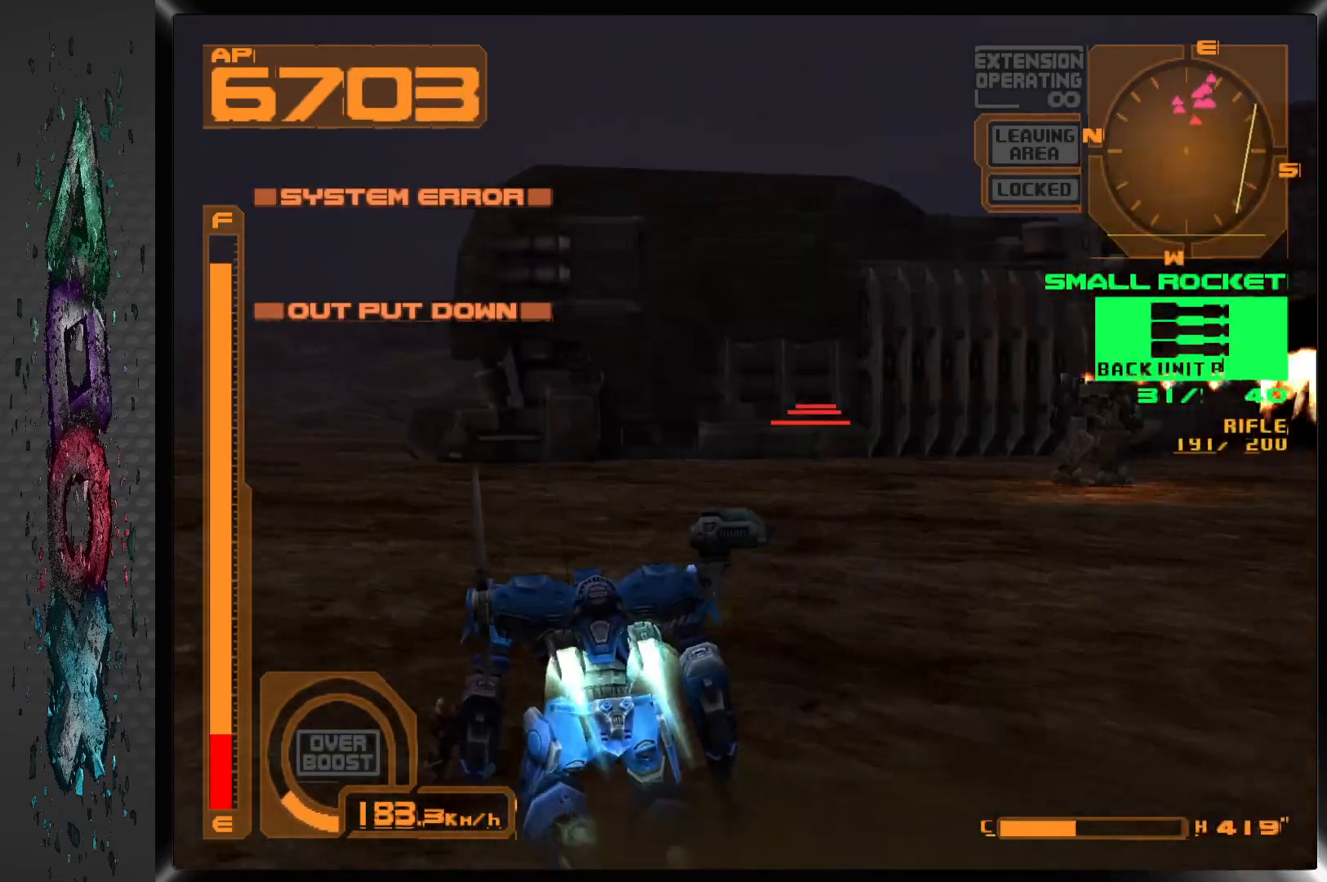
{"buttons": ["L1", "DPAD_UP", "DPAD_RIGHT"], "left_stick": "center", "right_stick": "center", "events": [[150, "CROSS", "up"], [217, "TRIANGLE", "down"], [317, "TRIANGLE", "up"], [483, "DPAD_RIGHT", "down"]]}
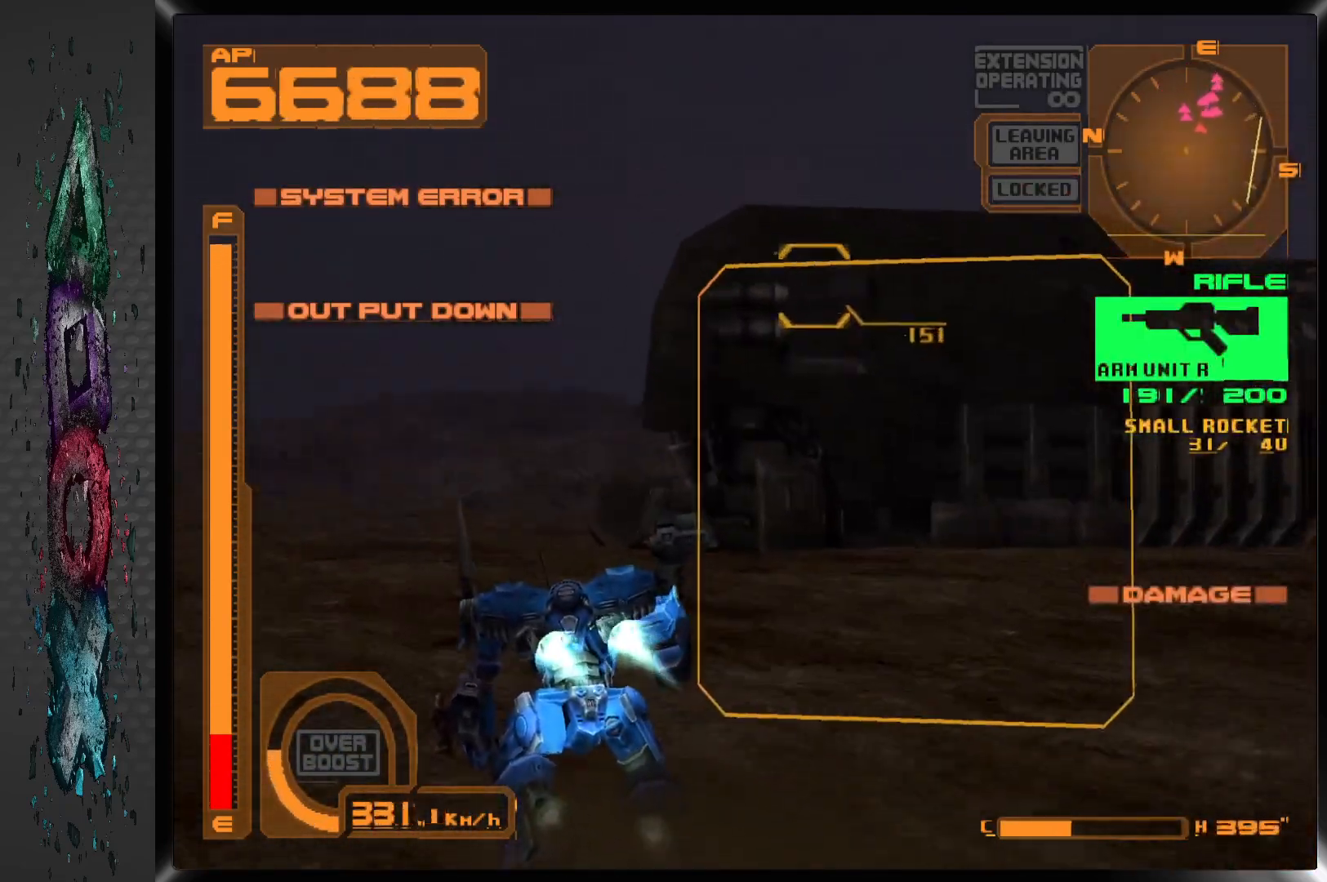
{"buttons": ["SQUARE", "L1"], "left_stick": "center", "right_stick": "center", "events": [[150, "DPAD_RIGHT", "up"], [267, "SQUARE", "down"], [350, "DPAD_UP", "up"]]}
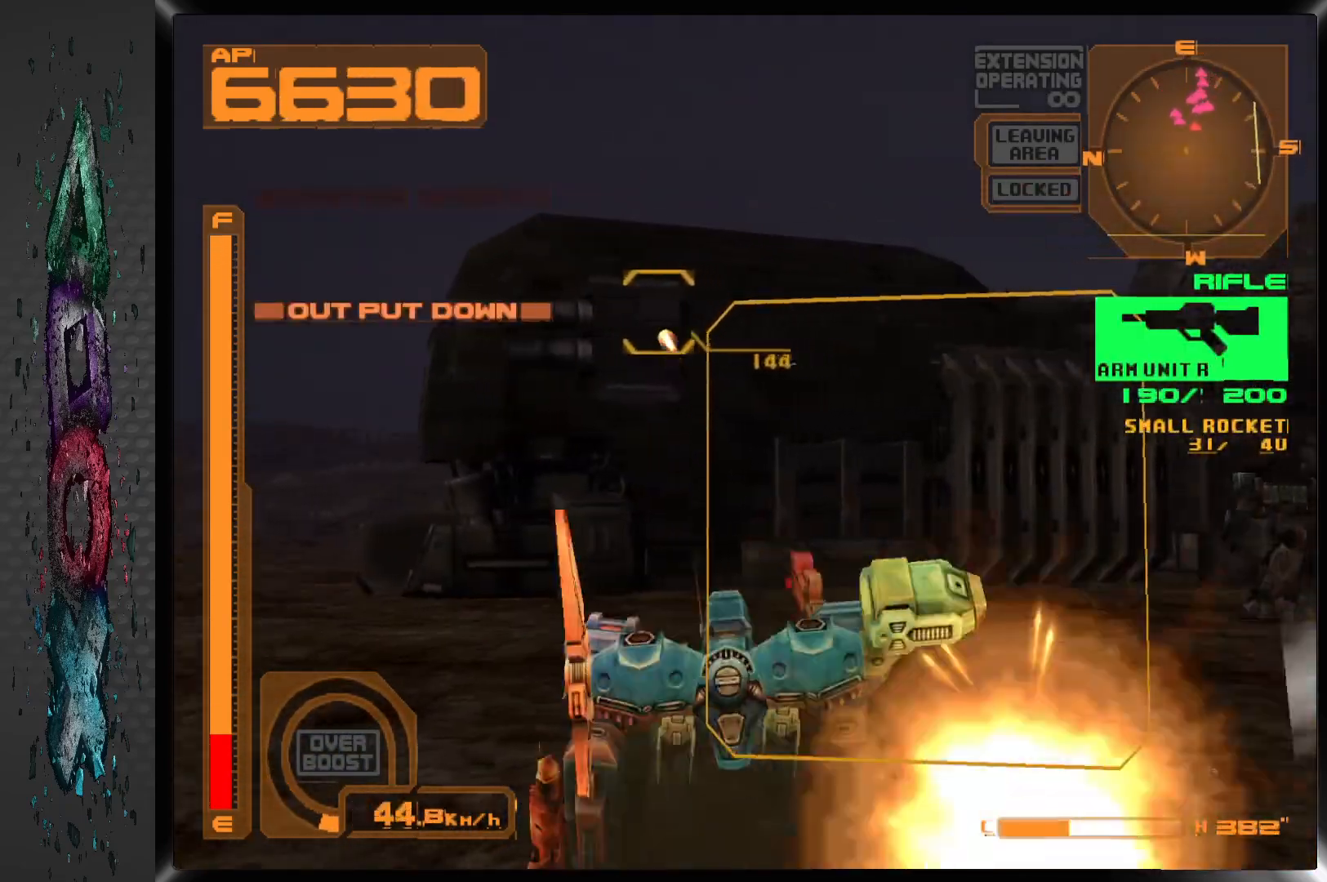
{"buttons": ["SQUARE", "L1"], "left_stick": "center", "right_stick": "center", "events": []}
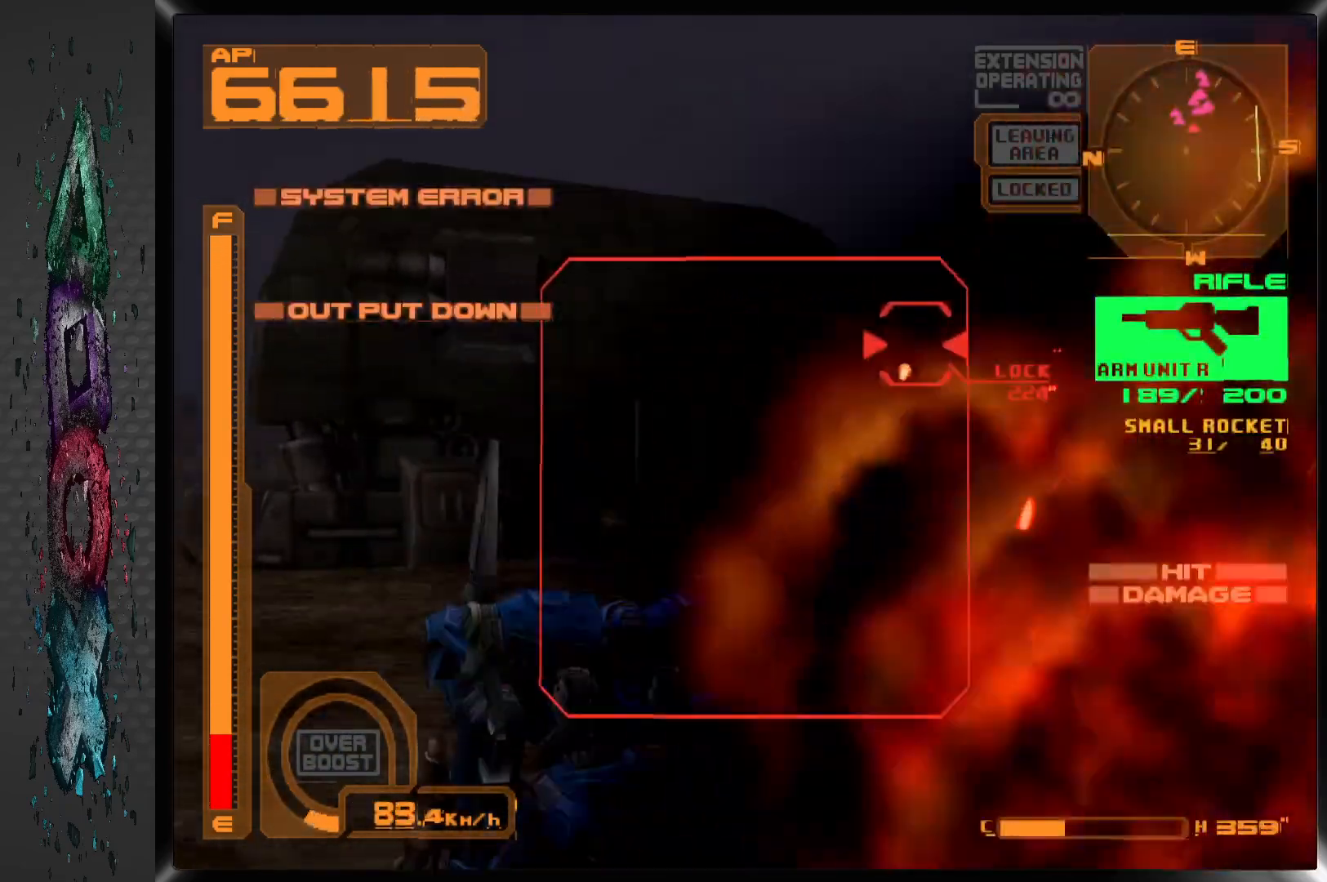
{"buttons": ["SQUARE", "L1"], "left_stick": "center", "right_stick": "center", "events": []}
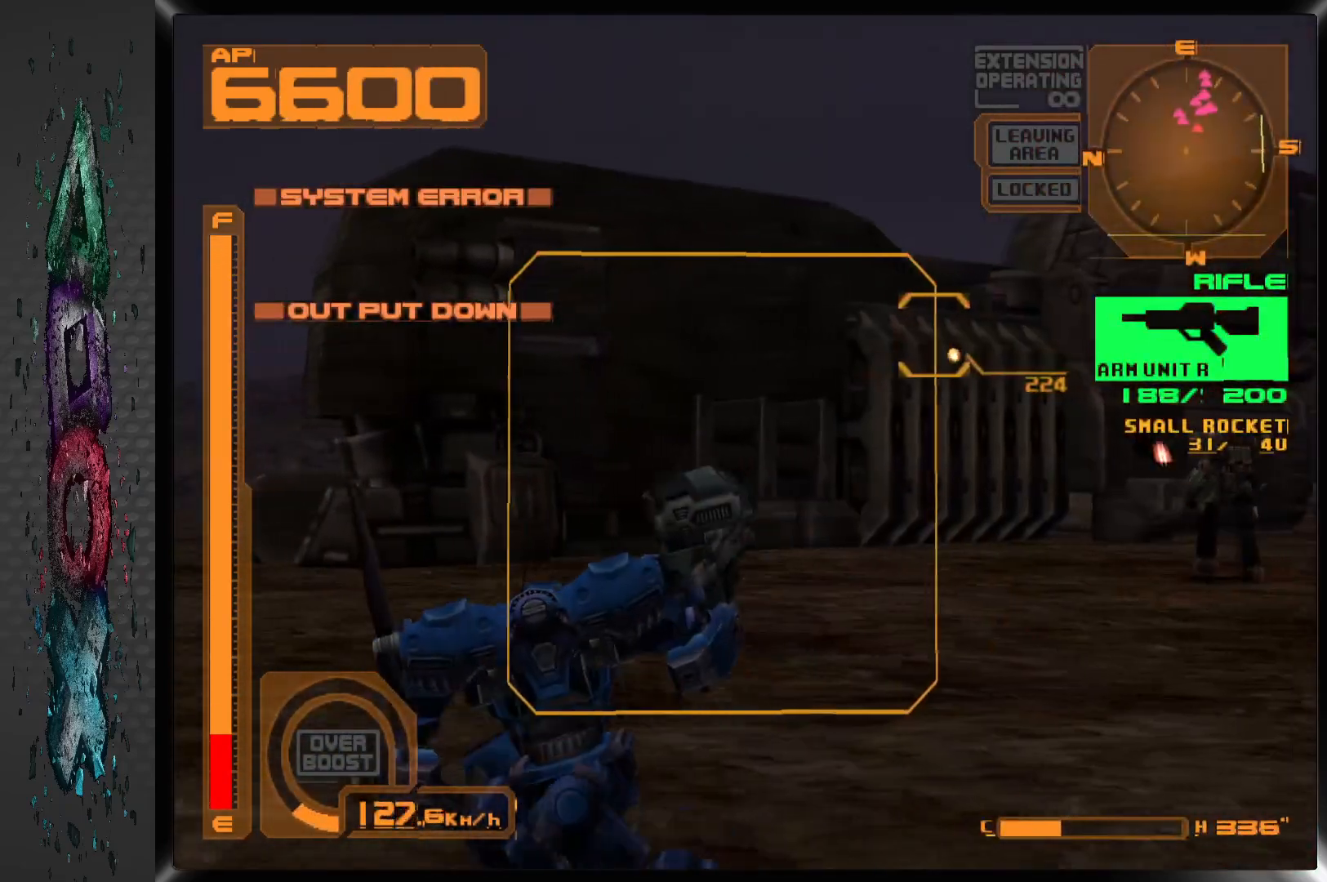
{"buttons": ["L1"], "left_stick": "center", "right_stick": "center", "events": [[233, "DPAD_RIGHT", "down"], [483, "DPAD_RIGHT", "up"], [483, "SQUARE", "up"]]}
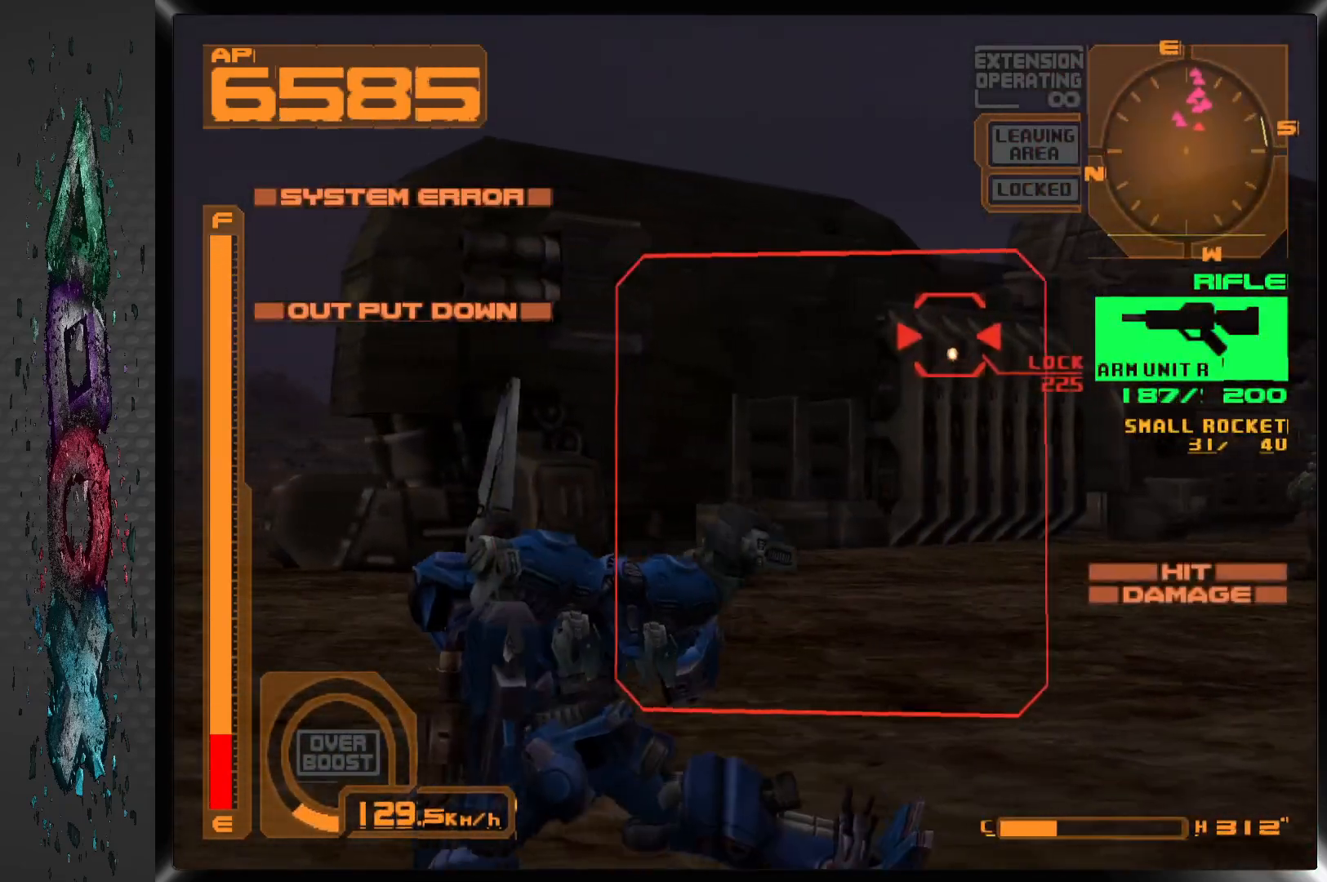
{"buttons": ["CROSS", "L1"], "left_stick": "center", "right_stick": "center", "events": [[117, "CROSS", "down"]]}
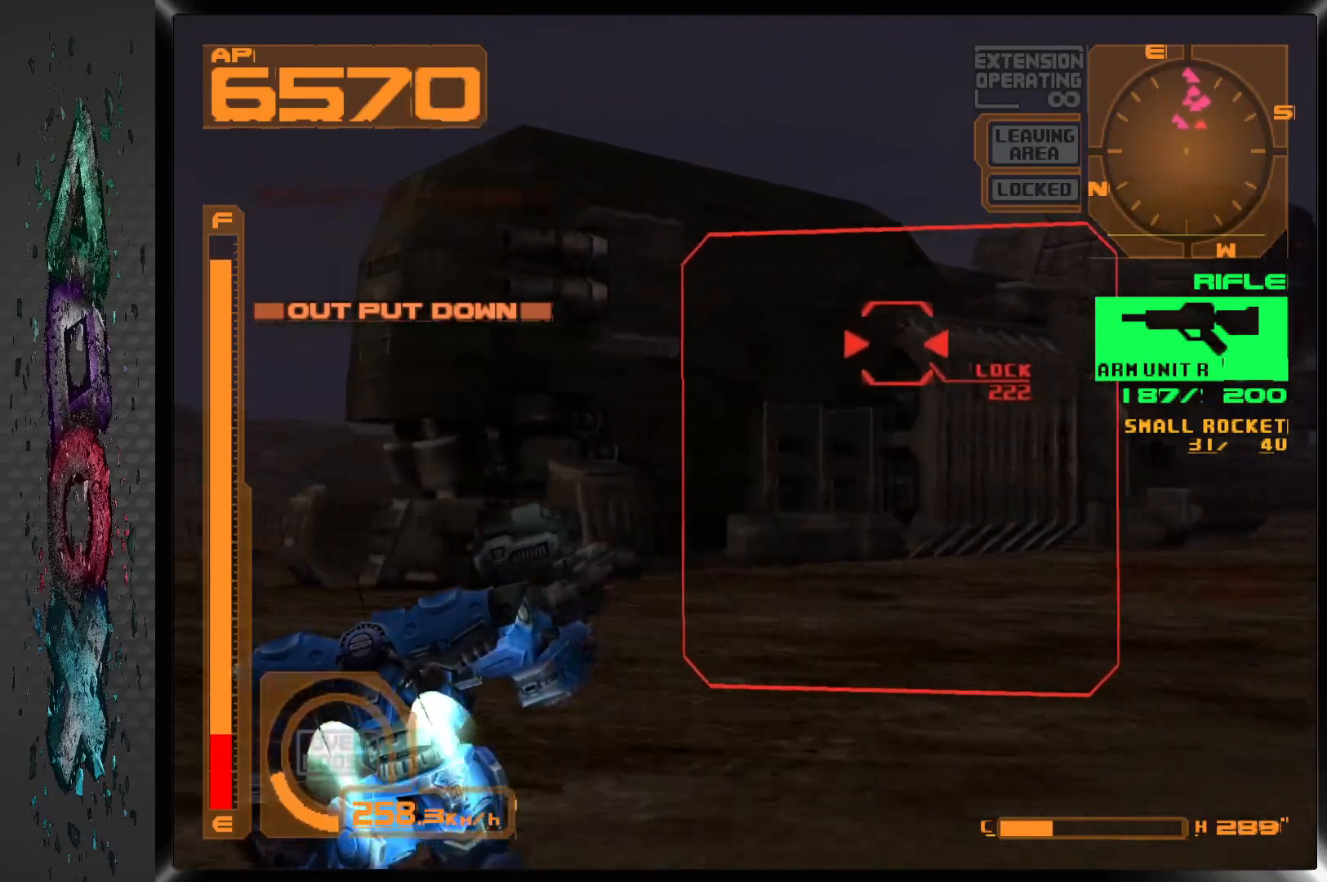
{"buttons": ["CROSS", "L1", "DPAD_RIGHT"], "left_stick": "center", "right_stick": "center", "events": [[283, "DPAD_RIGHT", "down"]]}
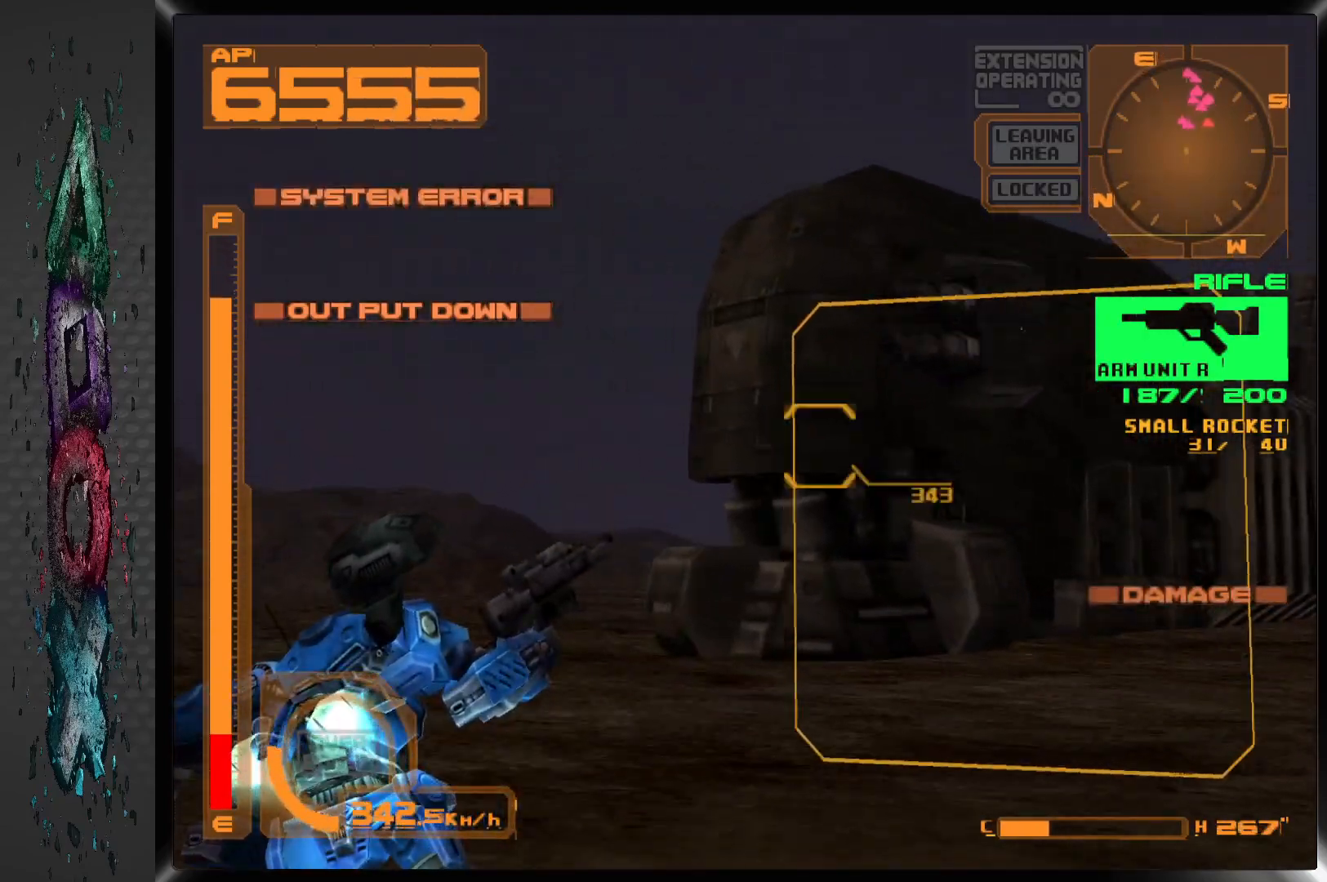
{"buttons": ["CROSS", "L1", "DPAD_RIGHT"], "left_stick": "center", "right_stick": "center", "events": [[33, "DPAD_RIGHT", "up"], [150, "DPAD_RIGHT", "down"], [267, "DPAD_RIGHT", "up"], [483, "DPAD_RIGHT", "down"]]}
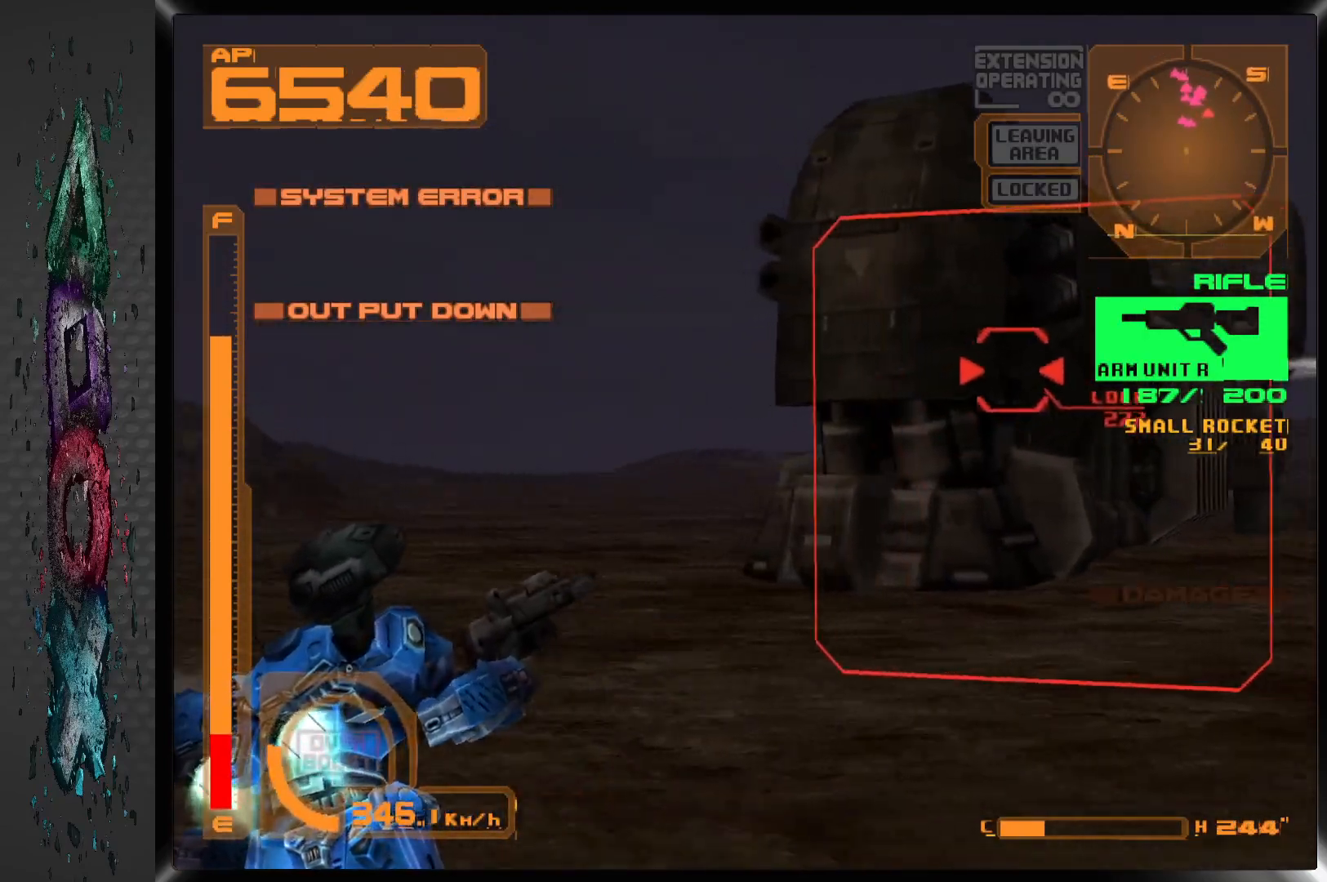
{"buttons": ["L1"], "left_stick": "center", "right_stick": "center", "events": [[150, "DPAD_RIGHT", "up"], [233, "DPAD_RIGHT", "down"], [433, "DPAD_RIGHT", "up"], [450, "CROSS", "up"]]}
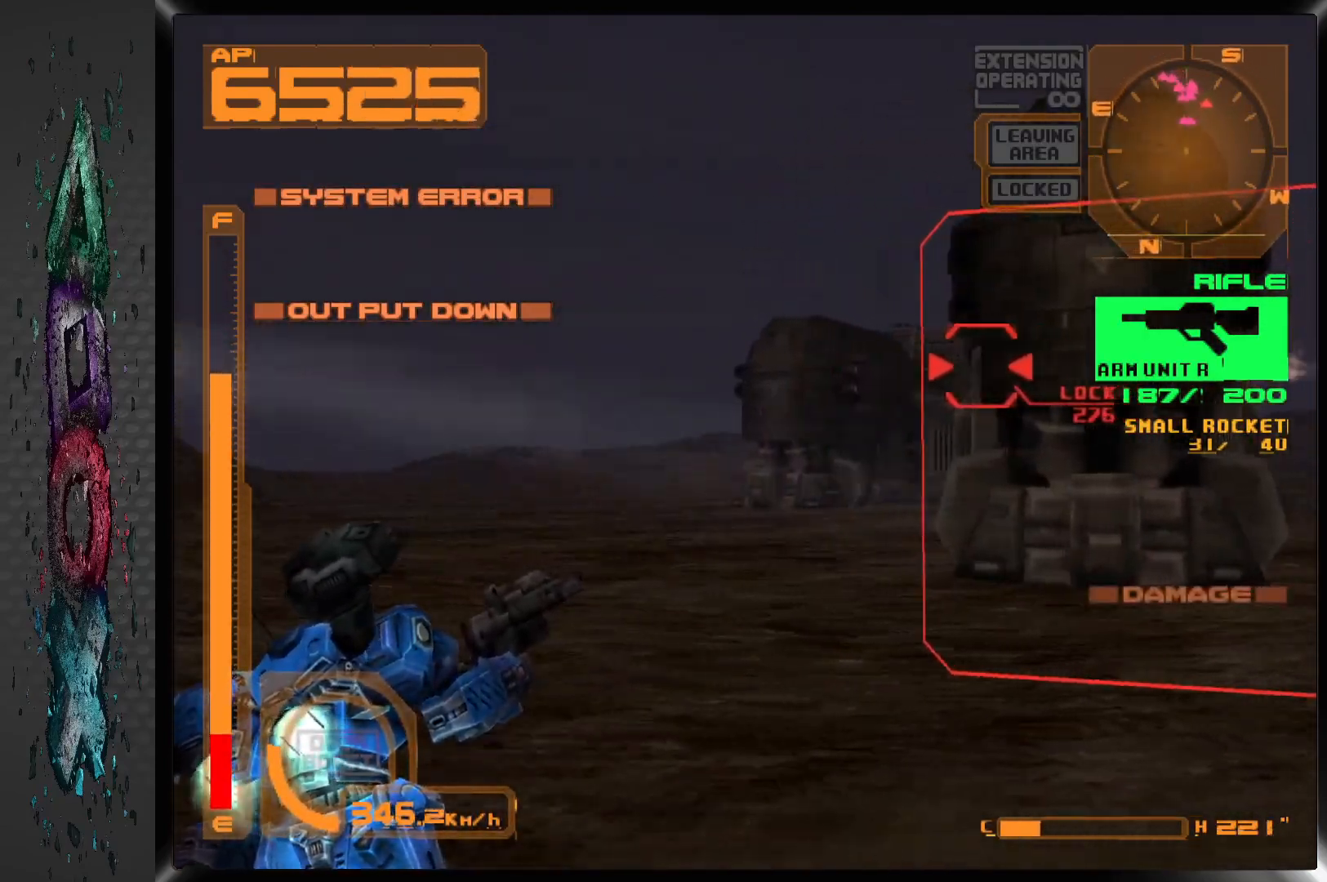
{"buttons": [], "left_stick": "center", "right_stick": "center", "events": [[117, "L1", "up"]]}
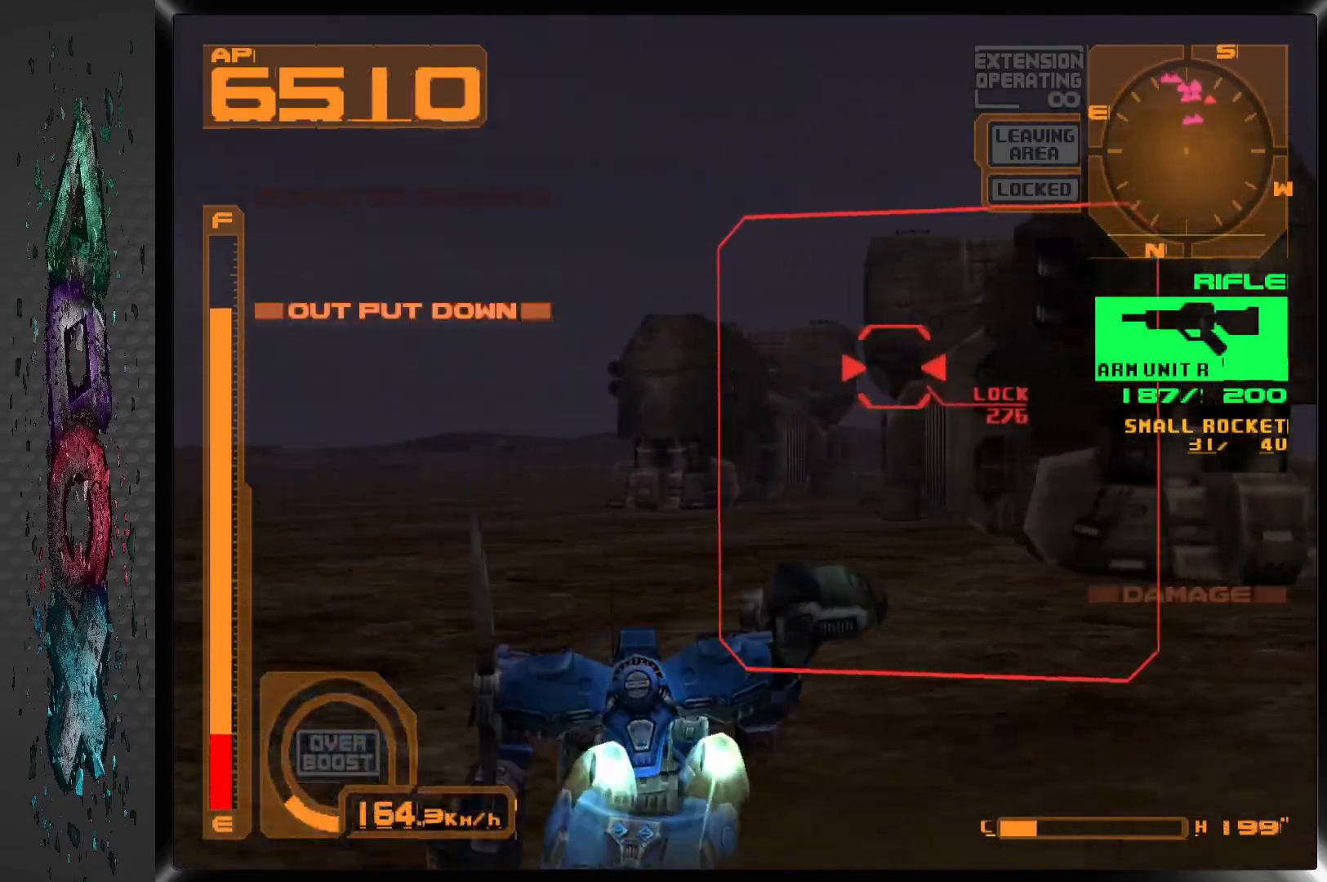
{"buttons": ["SQUARE"], "left_stick": "center", "right_stick": "center", "events": [[67, "DPAD_RIGHT", "down"], [233, "DPAD_RIGHT", "up"], [233, "SQUARE", "down"]]}
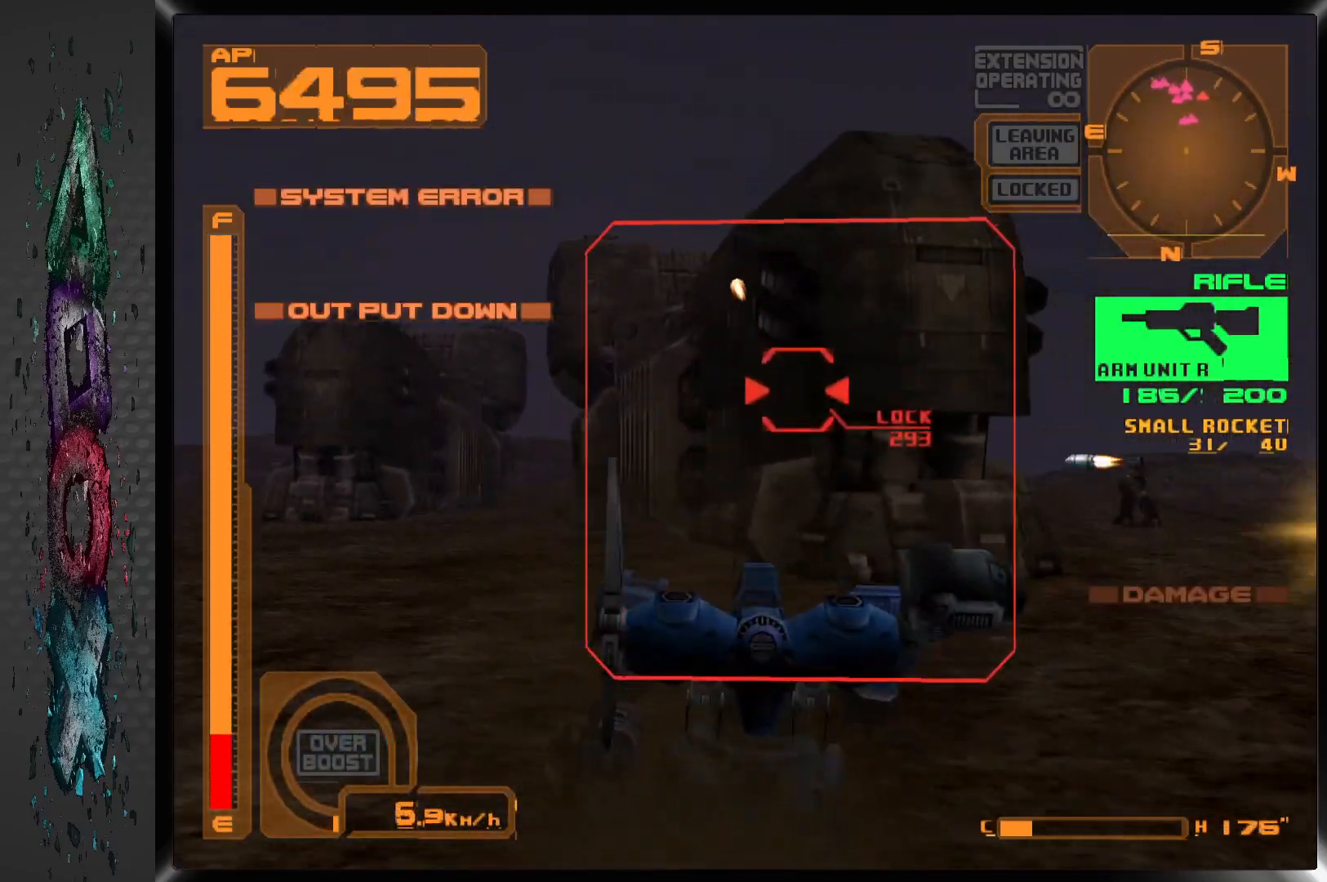
{"buttons": ["SQUARE", "L1"], "left_stick": "center", "right_stick": "center", "events": [[267, "L1", "down"]]}
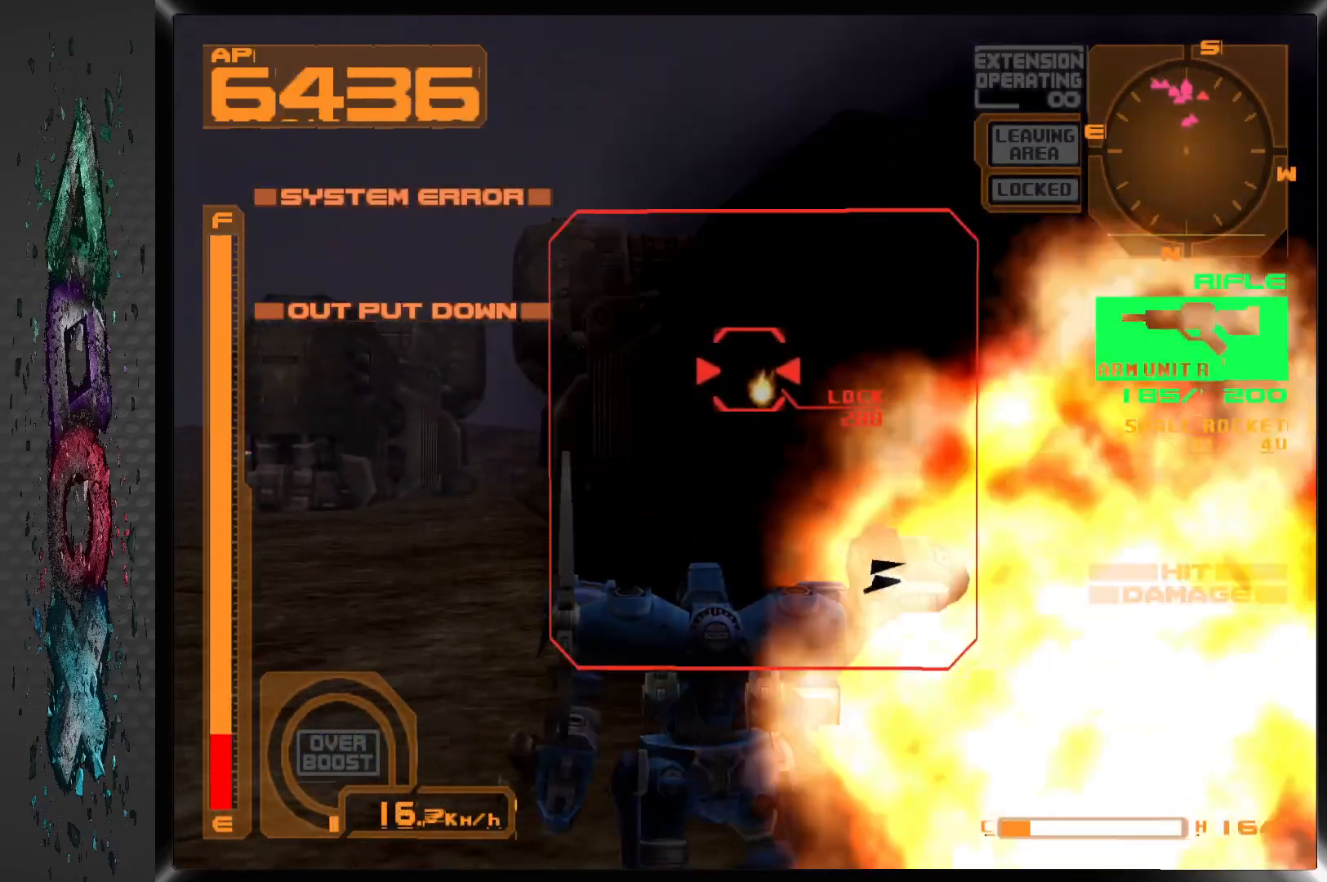
{"buttons": ["SQUARE", "L1"], "left_stick": "center", "right_stick": "center", "events": []}
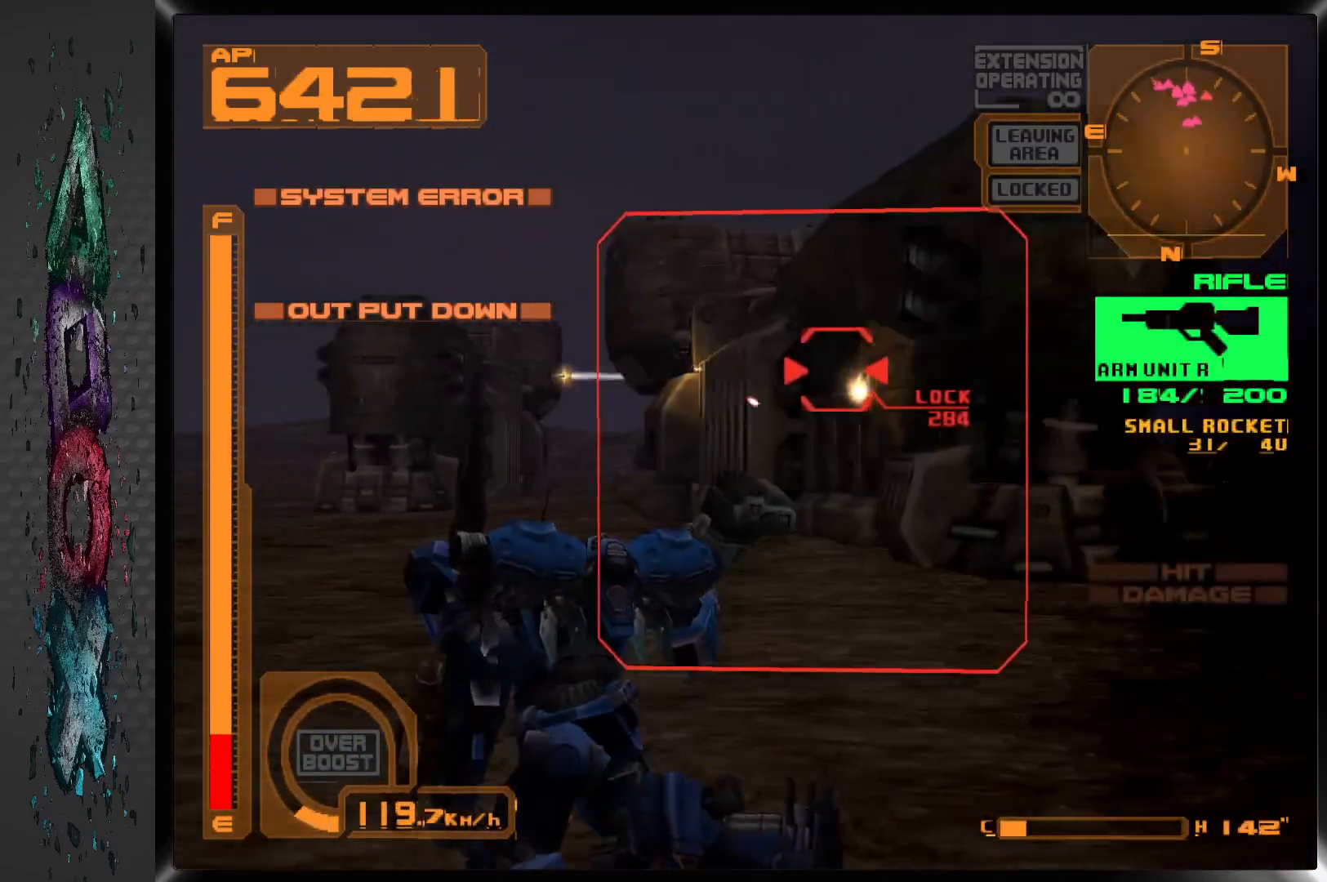
{"buttons": ["SQUARE", "L1"], "left_stick": "center", "right_stick": "center", "events": [[117, "DPAD_RIGHT", "down"], [267, "DPAD_RIGHT", "up"]]}
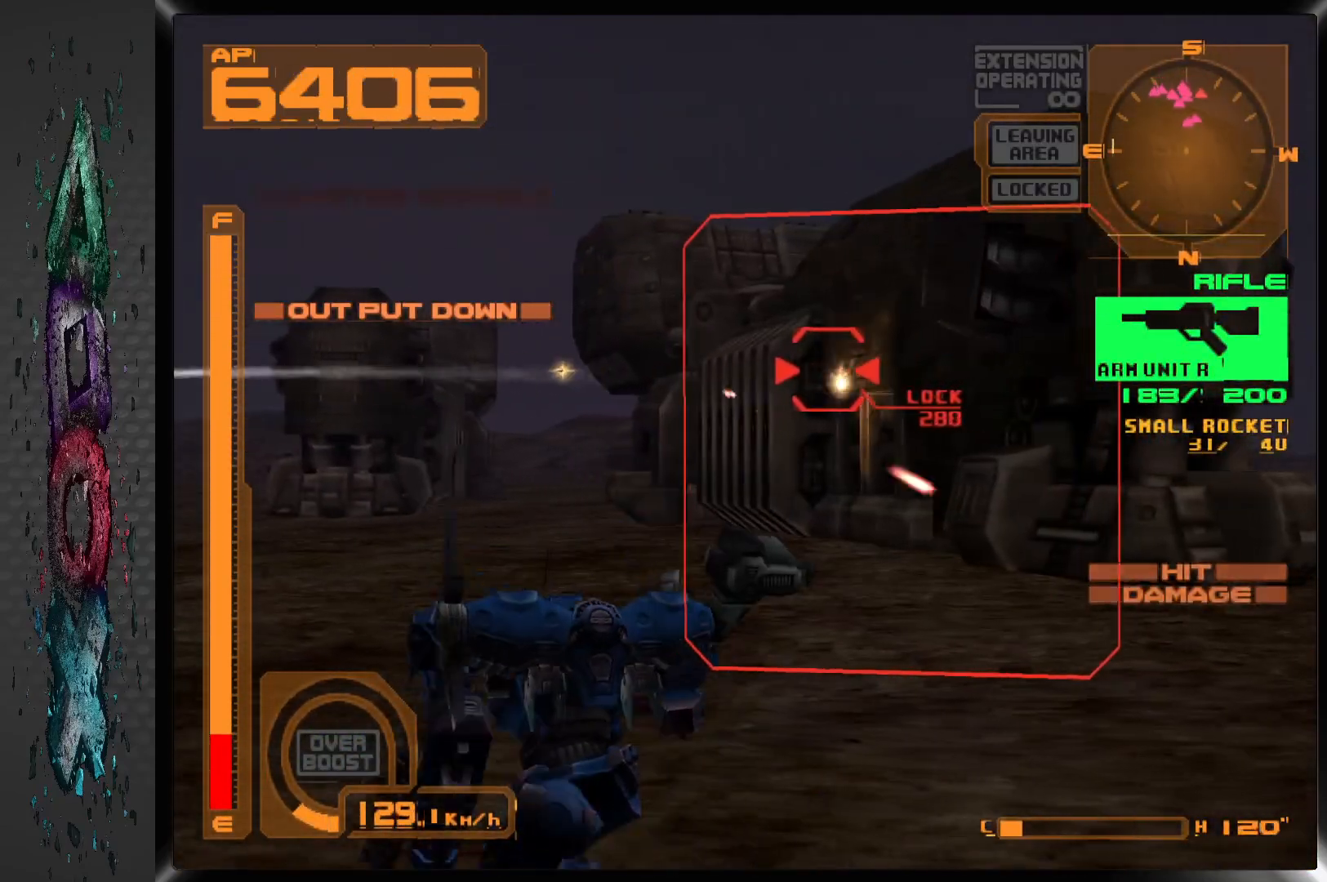
{"buttons": ["SQUARE"], "left_stick": "center", "right_stick": "center", "events": [[483, "L1", "up"]]}
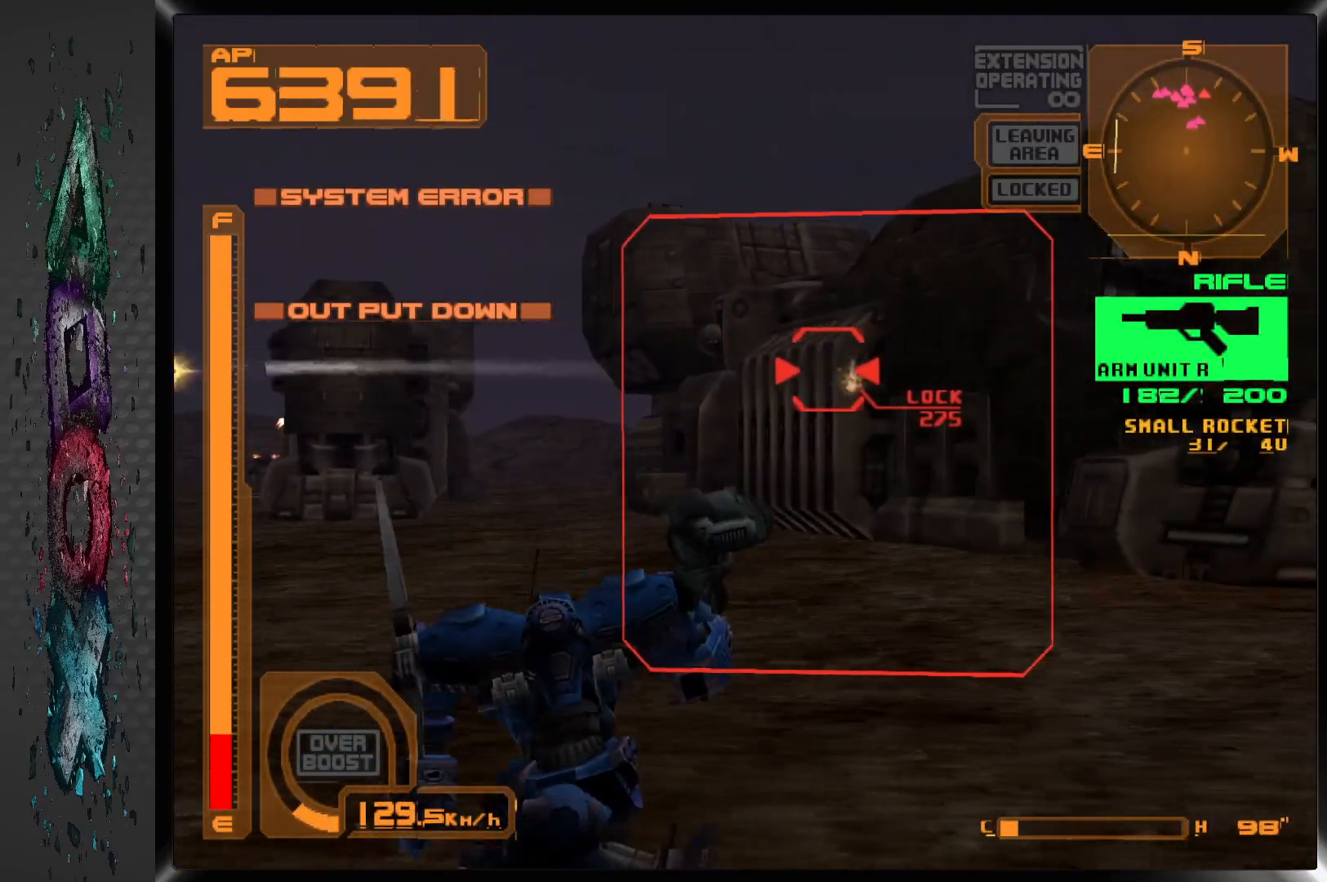
{"buttons": ["SQUARE", "R1"], "left_stick": "center", "right_stick": "center", "events": [[17, "R1", "down"]]}
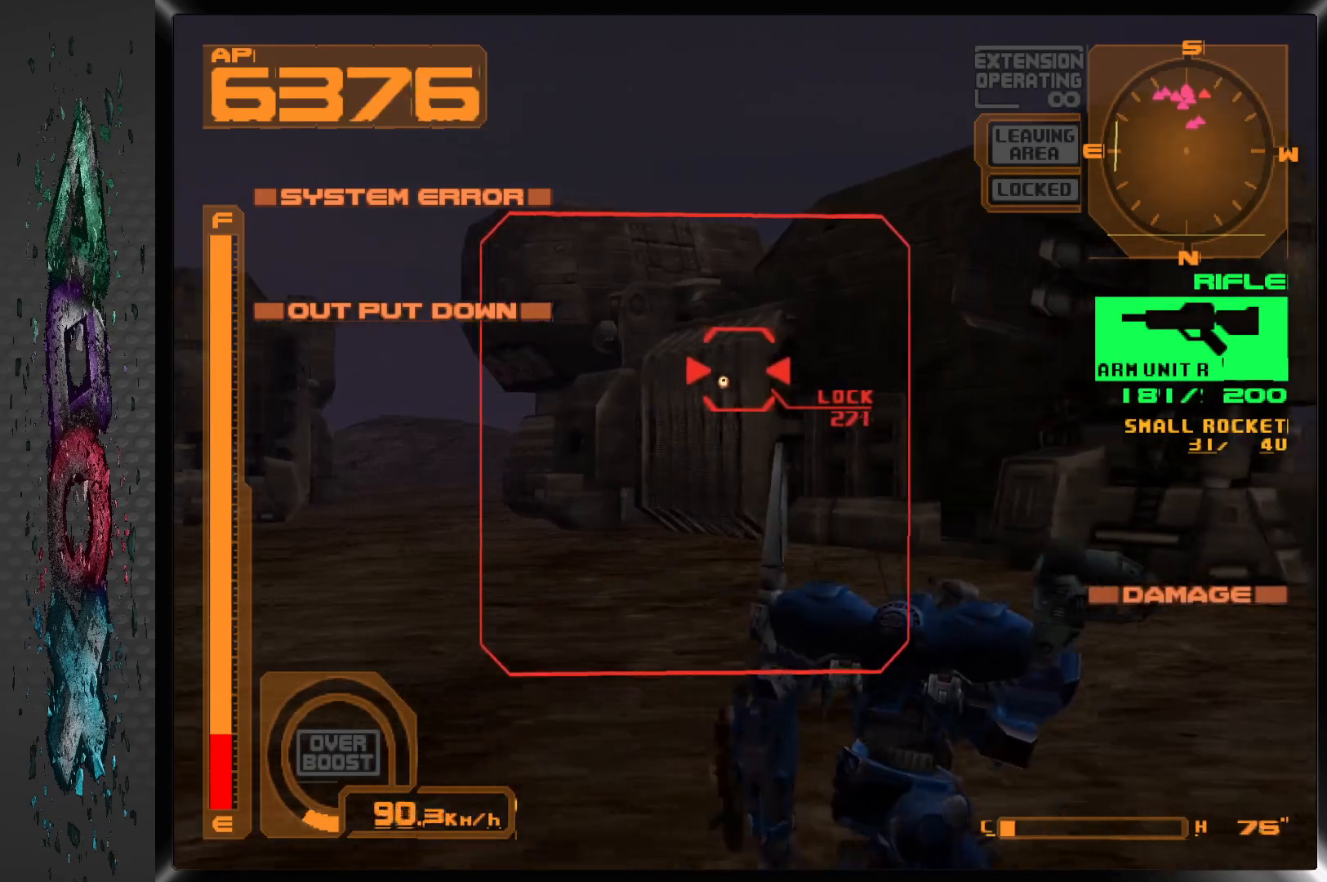
{"buttons": ["SQUARE", "R1", "DPAD_LEFT"], "left_stick": "center", "right_stick": "center", "events": [[417, "DPAD_LEFT", "down"]]}
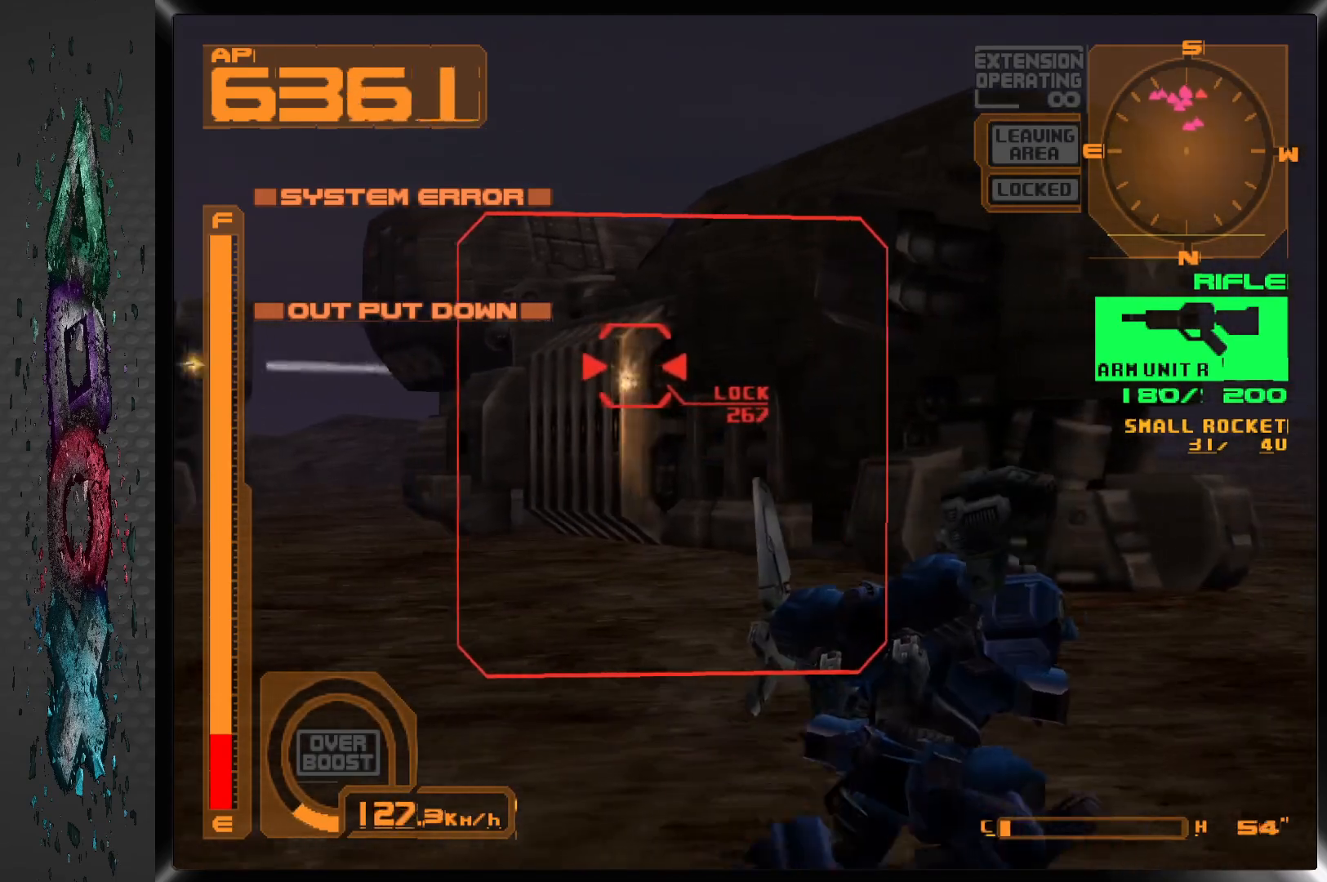
{"buttons": ["SQUARE", "R1"], "left_stick": "center", "right_stick": "center", "events": [[100, "DPAD_LEFT", "up"]]}
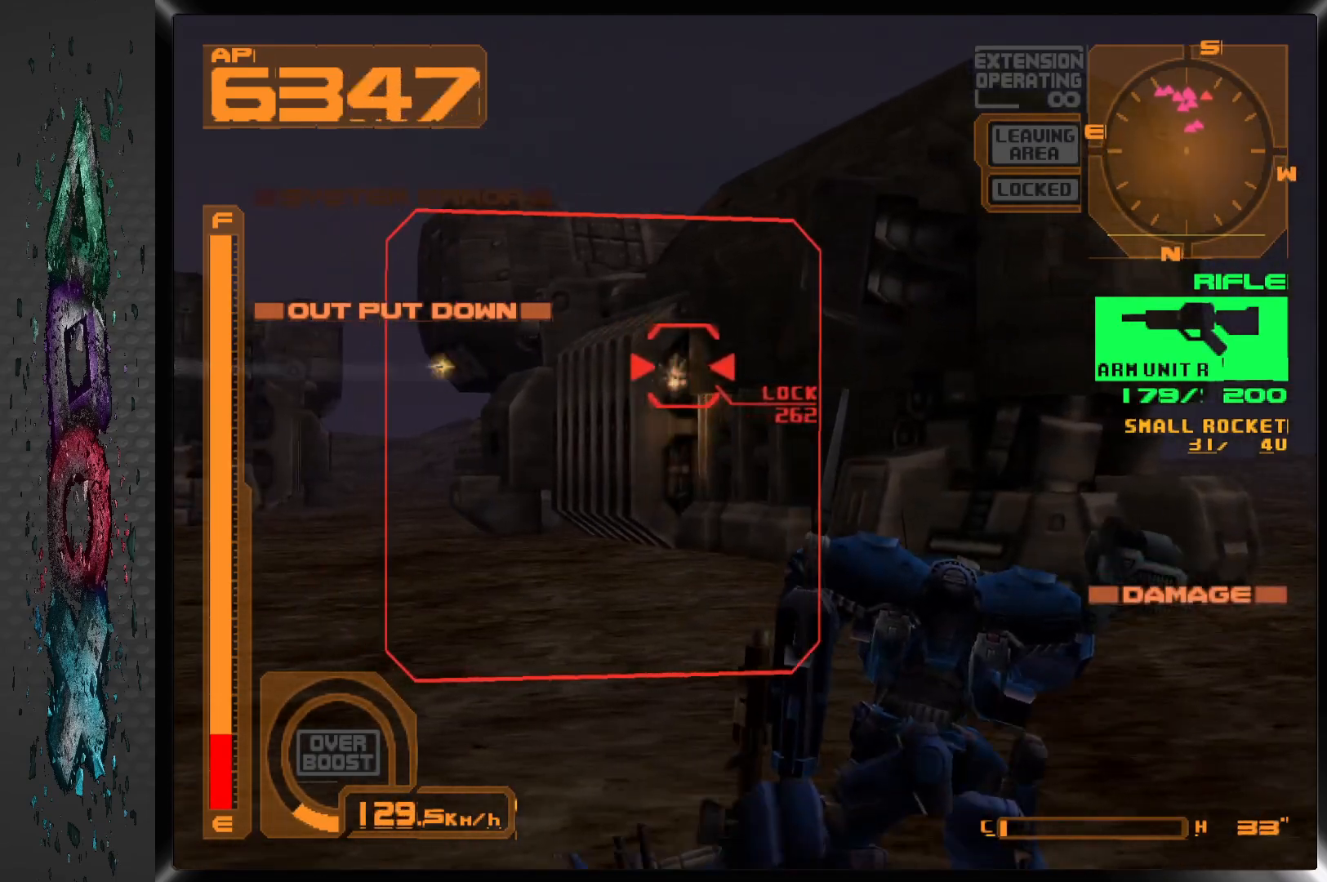
{"buttons": [], "left_stick": "center", "right_stick": "center", "events": [[167, "R1", "up"], [183, "SQUARE", "up"], [267, "TRIANGLE", "down"], [417, "TRIANGLE", "up"]]}
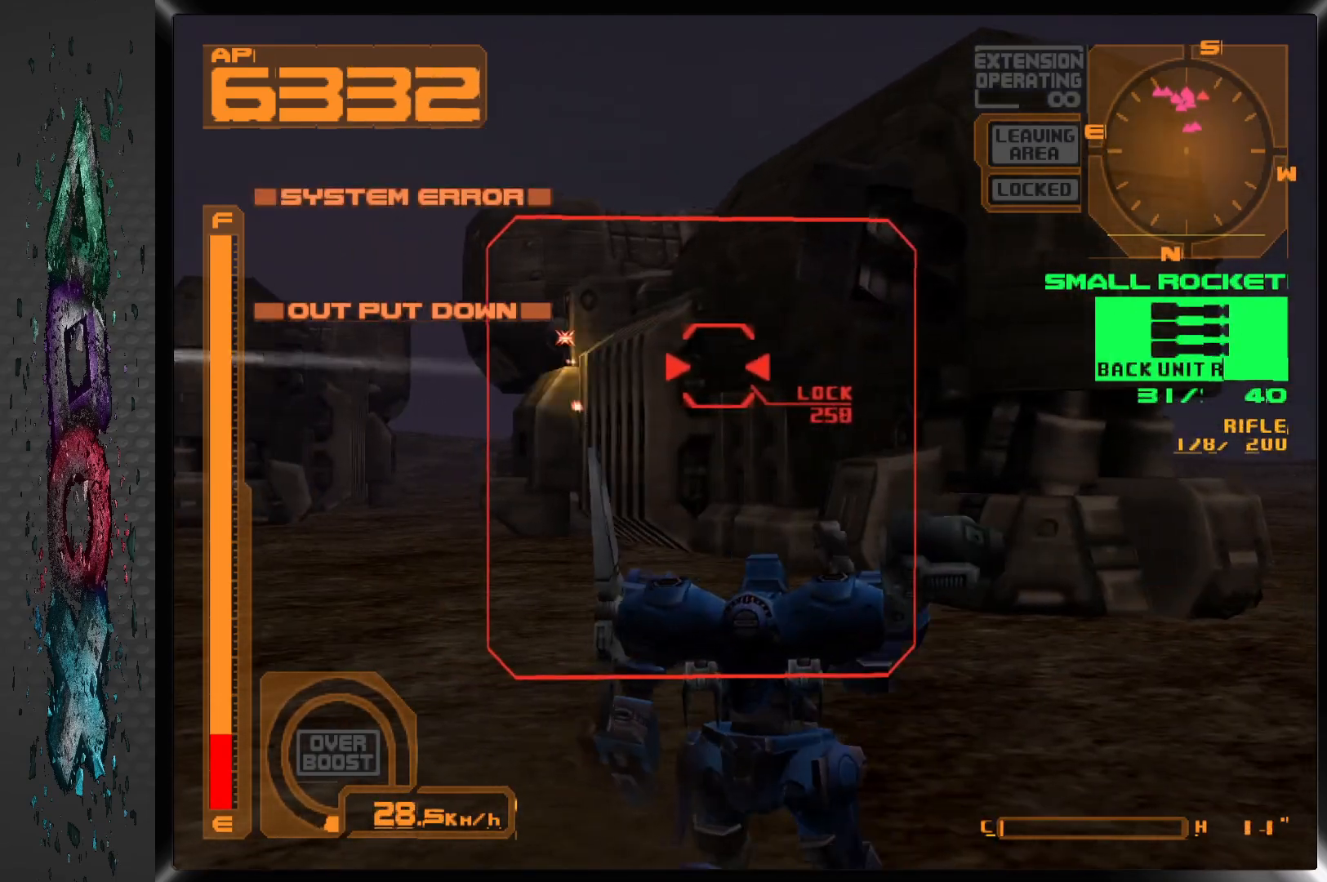
{"buttons": ["SQUARE"], "left_stick": "center", "right_stick": "center", "events": [[167, "SQUARE", "down"], [250, "SQUARE", "up"], [333, "SQUARE", "down"], [417, "SQUARE", "up"], [483, "SQUARE", "down"]]}
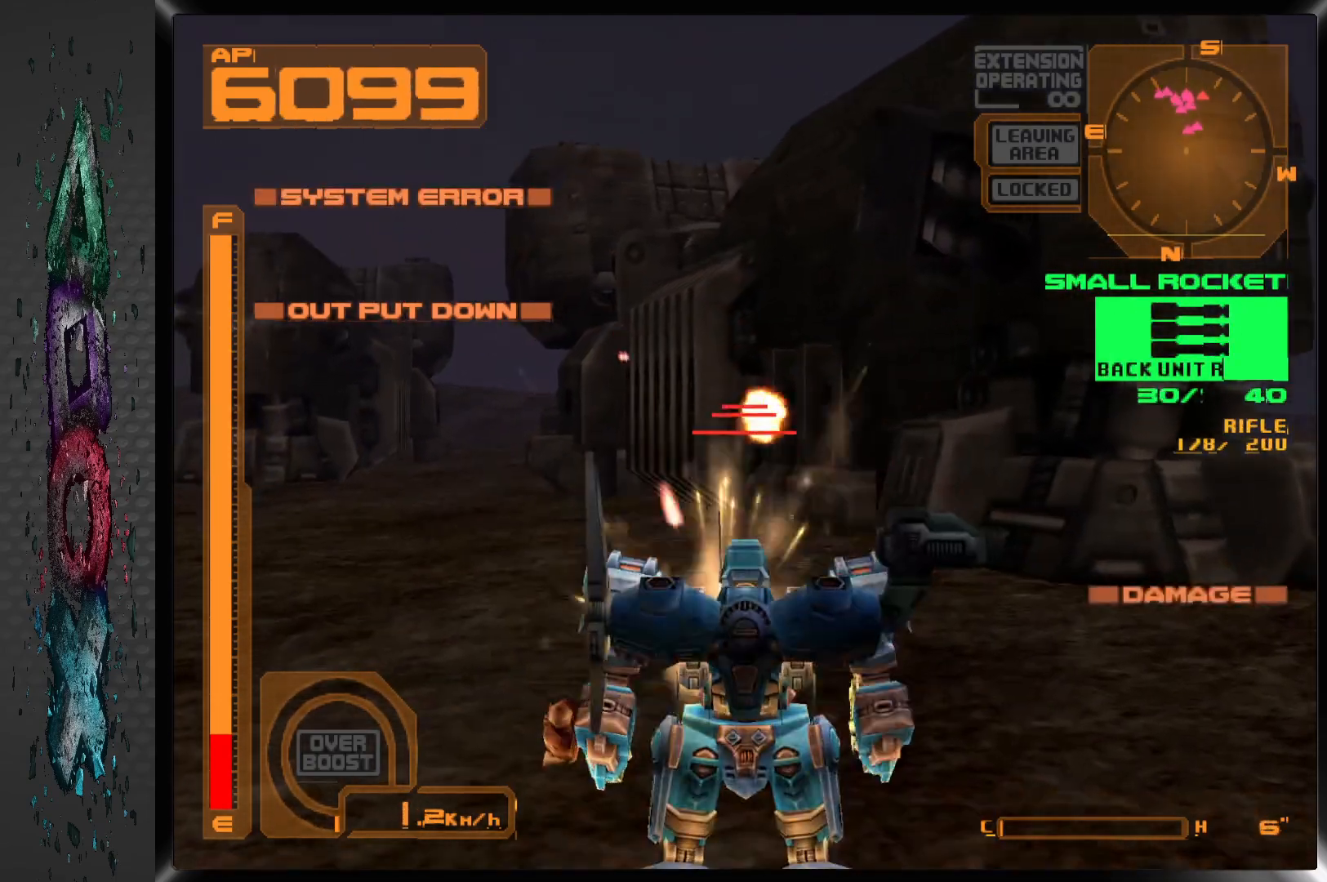
{"buttons": ["SQUARE"], "left_stick": "center", "right_stick": "center", "events": [[83, "SQUARE", "up"], [150, "SQUARE", "down"], [233, "SQUARE", "up"], [283, "SQUARE", "down"], [333, "DPAD_RIGHT", "down"], [400, "SQUARE", "up"], [450, "DPAD_RIGHT", "up"], [450, "SQUARE", "down"]]}
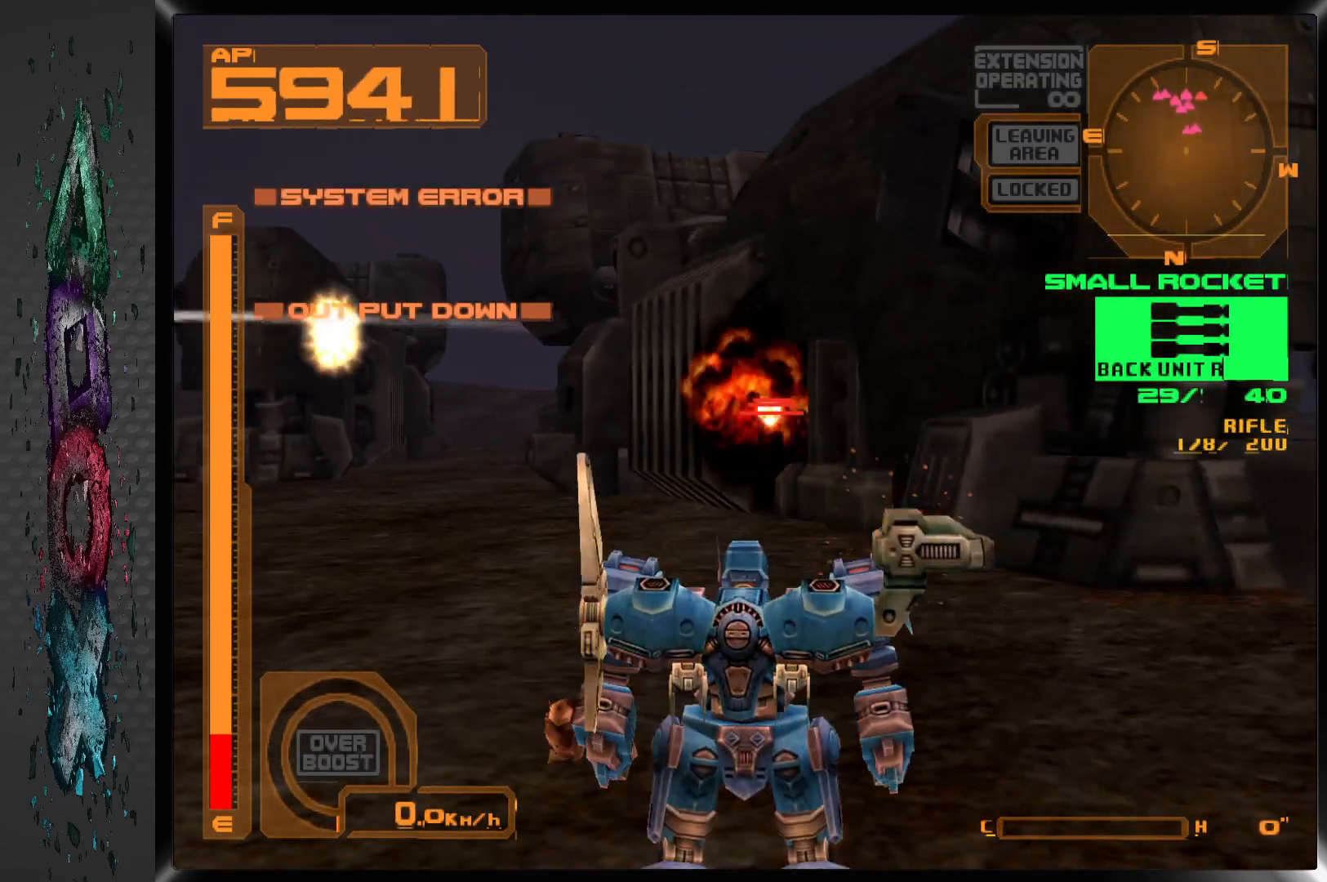
{"buttons": [], "left_stick": "center", "right_stick": "center", "events": [[33, "SQUARE", "up"], [83, "SQUARE", "down"], [167, "SQUARE", "up"], [250, "SQUARE", "down"], [283, "L2", "down"], [333, "SQUARE", "up"], [417, "L2", "up"], [417, "SQUARE", "down"], [483, "SQUARE", "up"]]}
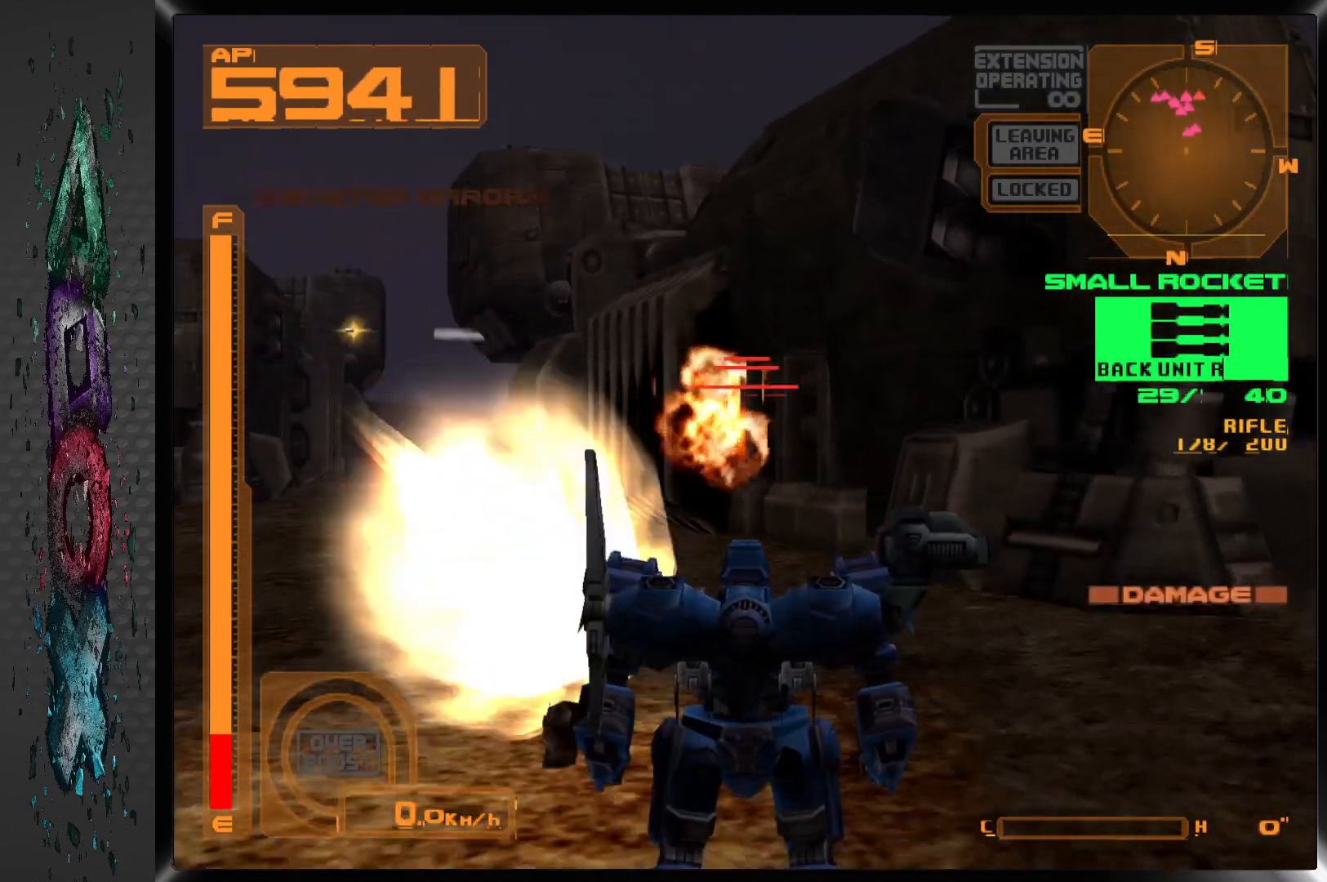
{"buttons": ["SQUARE"], "left_stick": "center", "right_stick": "center", "events": [[67, "SQUARE", "down"], [150, "SQUARE", "up"], [200, "SQUARE", "down"], [283, "SQUARE", "up"], [367, "SQUARE", "down"], [450, "SQUARE", "up"], [500, "SQUARE", "down"]]}
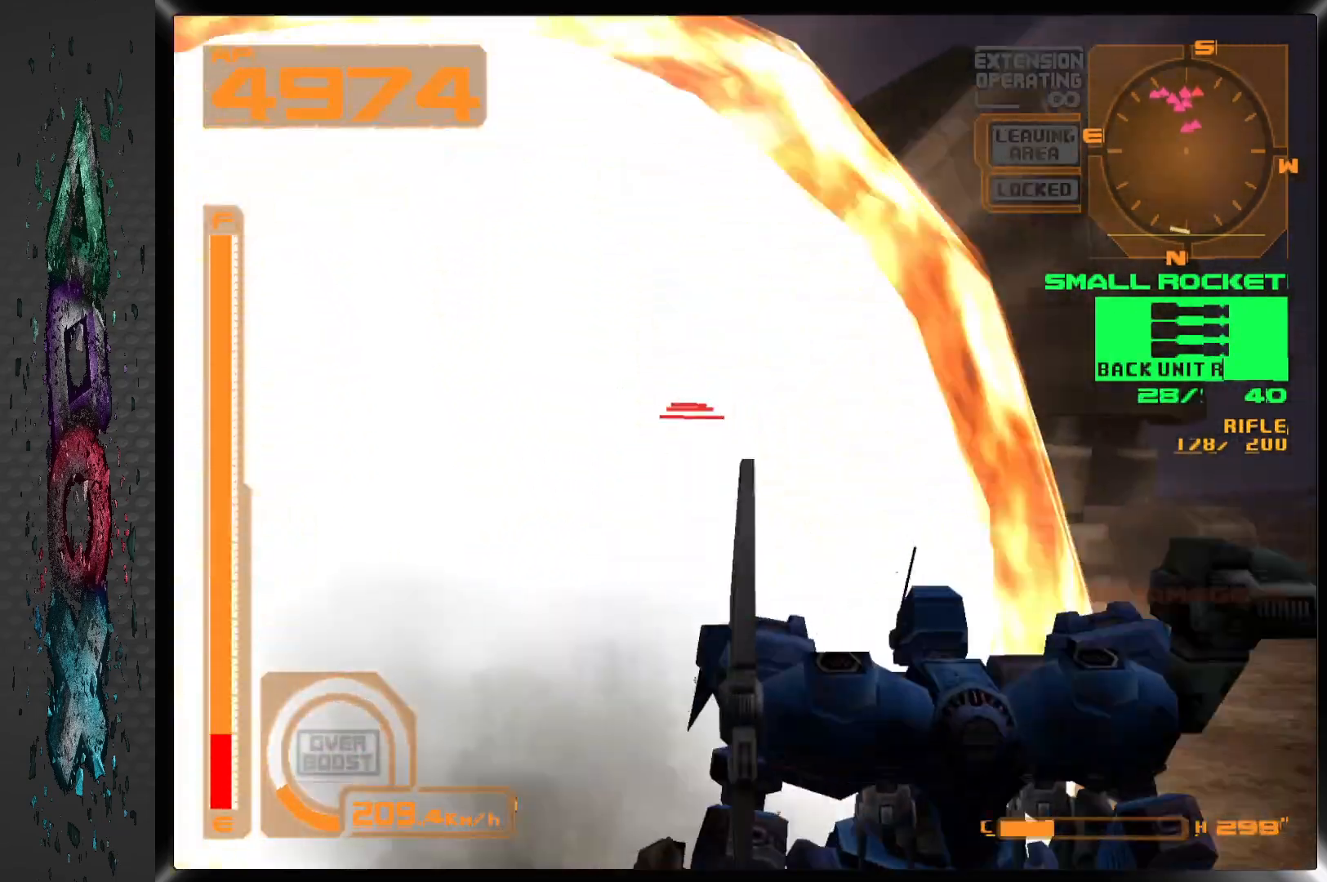
{"buttons": ["SQUARE"], "left_stick": "center", "right_stick": "center", "events": [[400, "SQUARE", "up"], [450, "SQUARE", "down"]]}
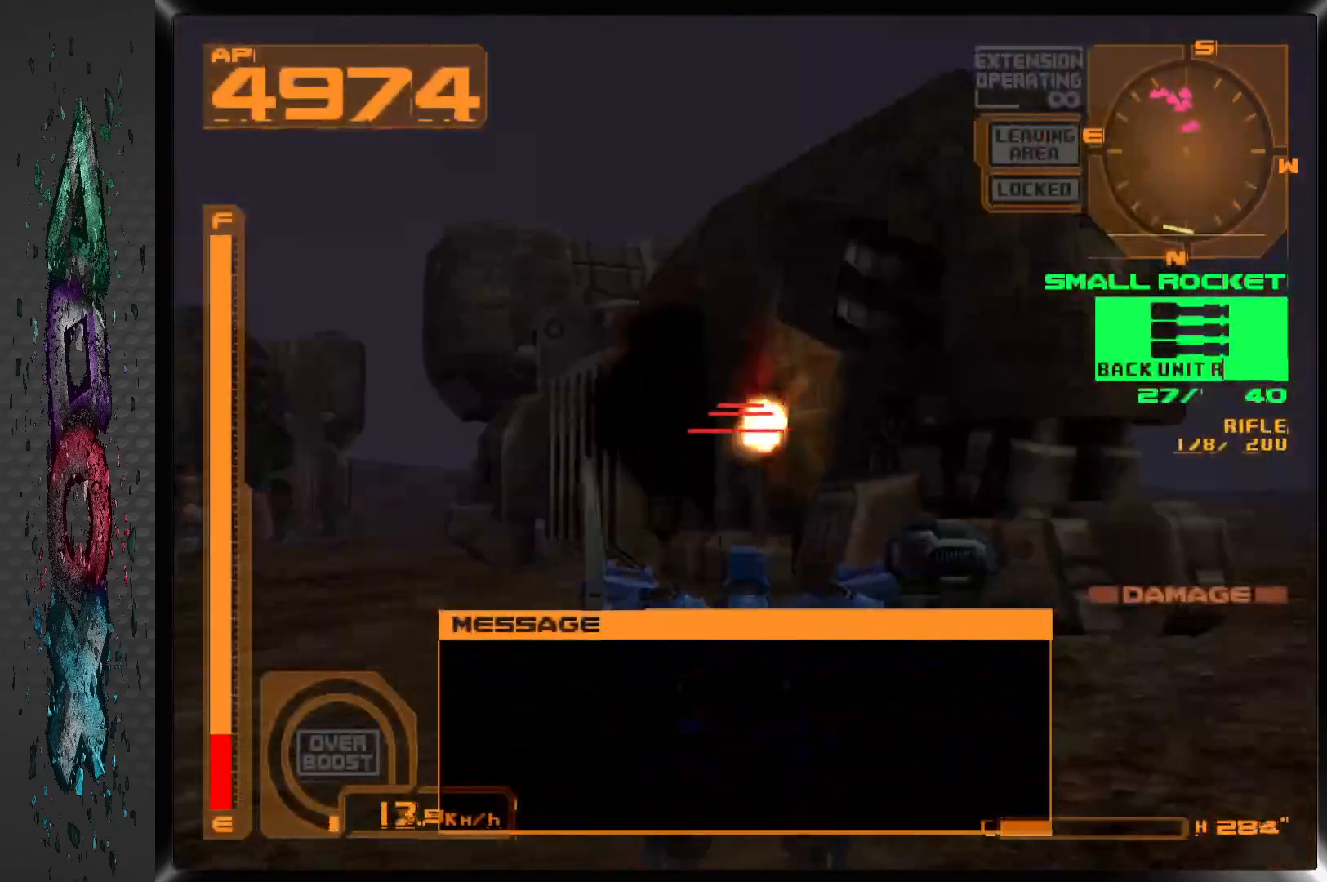
{"buttons": ["SQUARE", "DPAD_LEFT"], "left_stick": "center", "right_stick": "center", "events": [[33, "SQUARE", "up"], [83, "SQUARE", "down"], [233, "SQUARE", "up"], [283, "SQUARE", "down"], [367, "SQUARE", "up"], [450, "SQUARE", "down"], [500, "DPAD_LEFT", "down"]]}